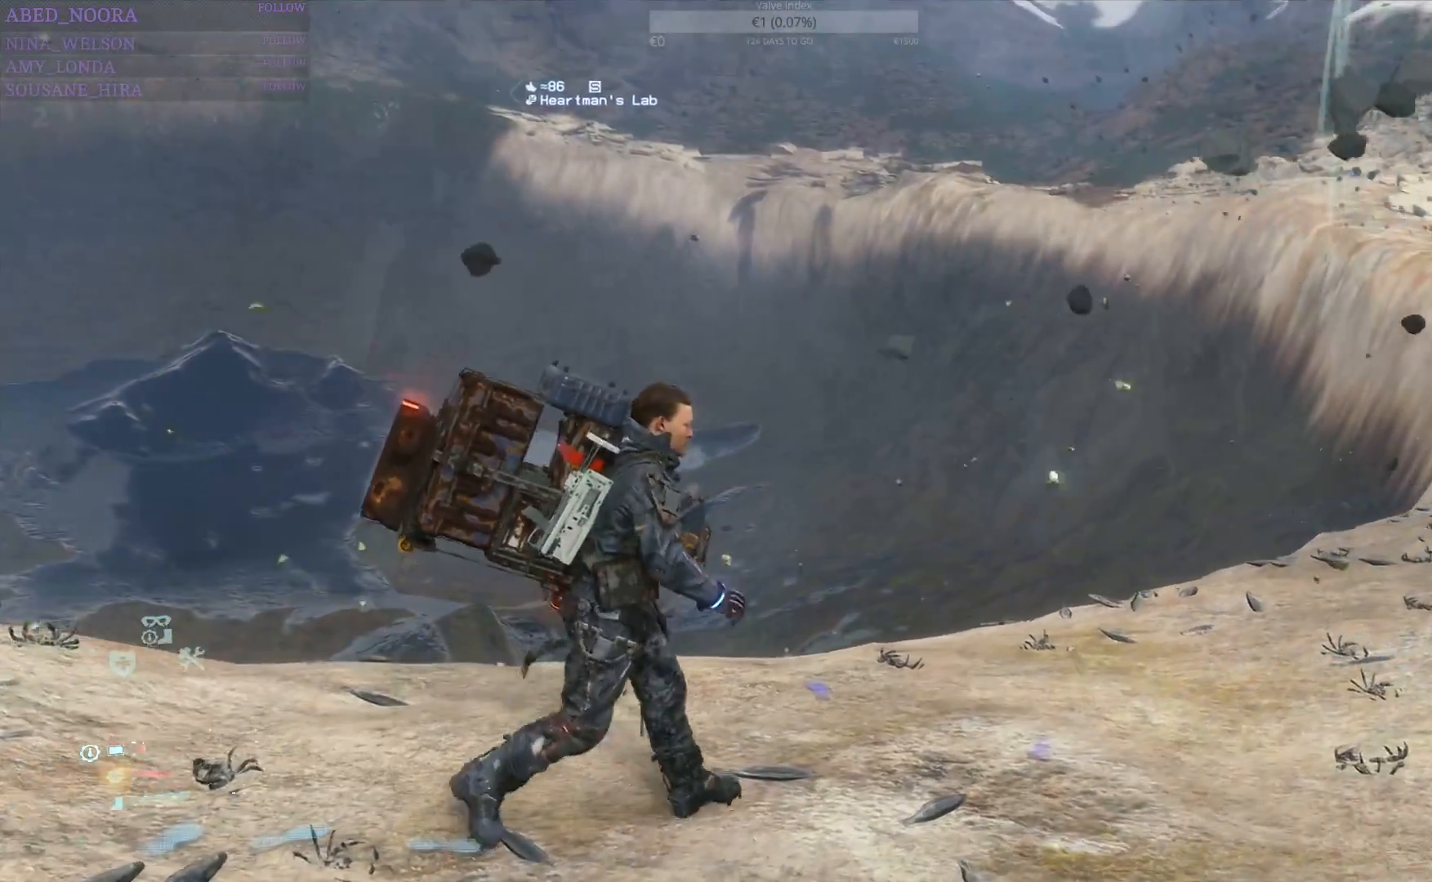
Gameplay with a controller (PlayStation layout); each line is a JSON object with the inputs held at the frame after it. "events" lists button and stick changes between this image and that frame as [ms after this image, input, new state], when the widget could be followed in between.
{"buttons": [], "left_stick": "center", "right_stick": "center", "events": []}
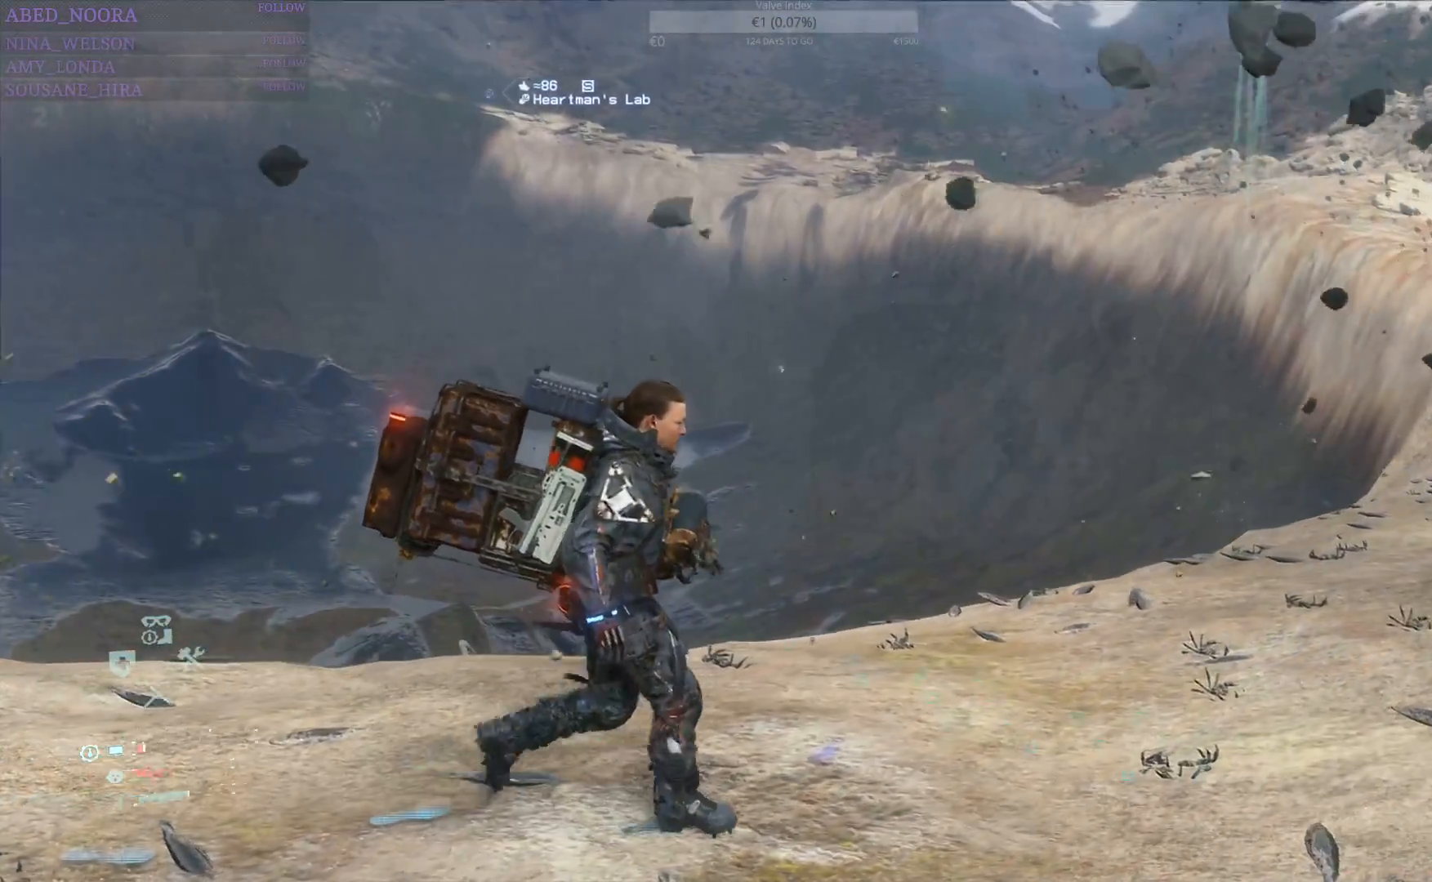
{"buttons": [], "left_stick": "up-right", "right_stick": "right", "events": [[233, "left_stick", "right"], [383, "right_stick", "right"], [500, "left_stick", "up-right"]]}
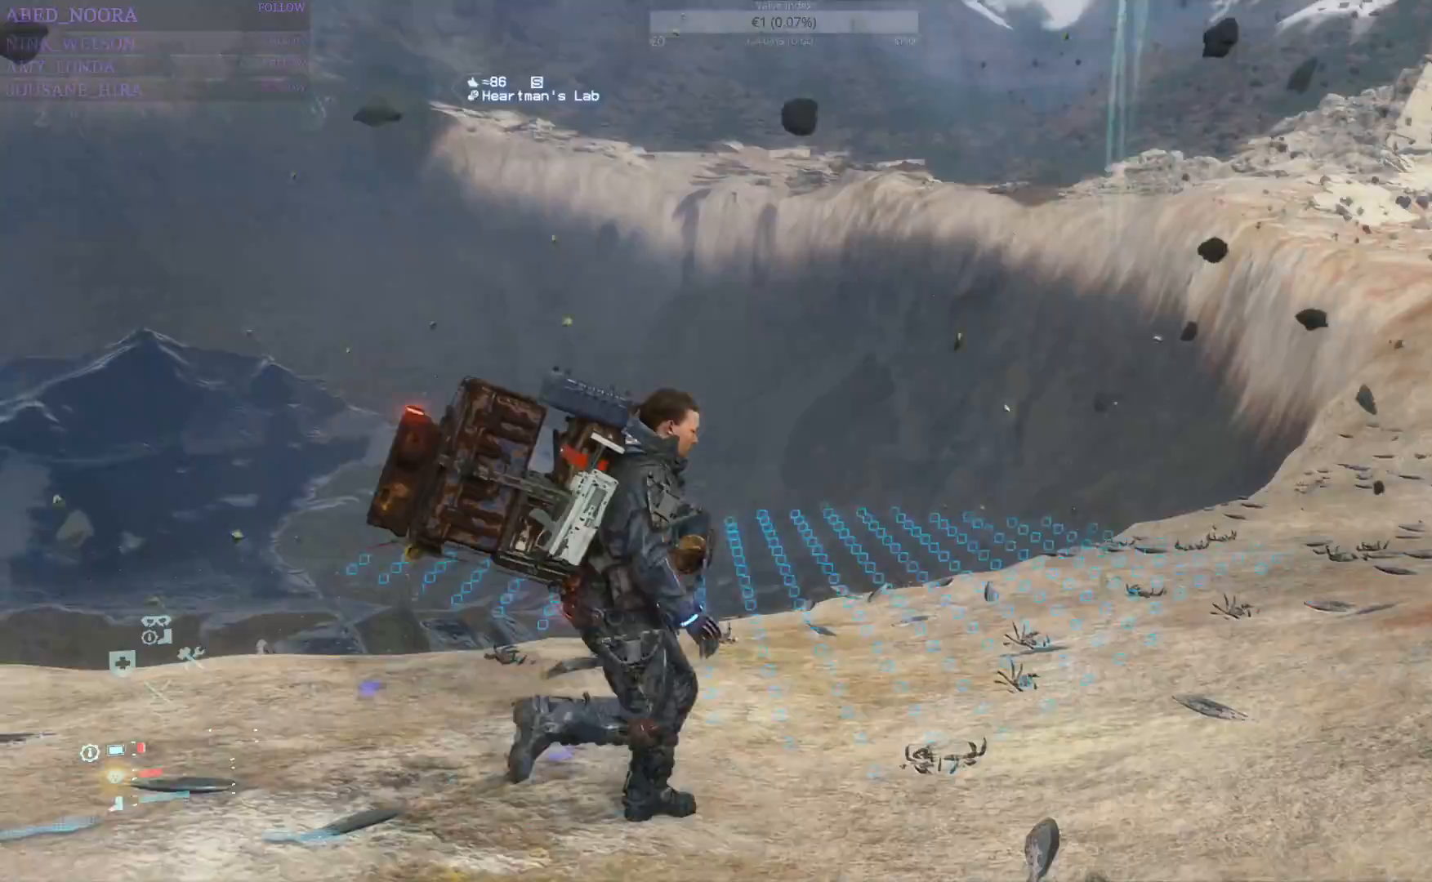
{"buttons": [], "left_stick": "up", "right_stick": "center", "events": [[200, "left_stick", "up"], [417, "right_stick", "center"]]}
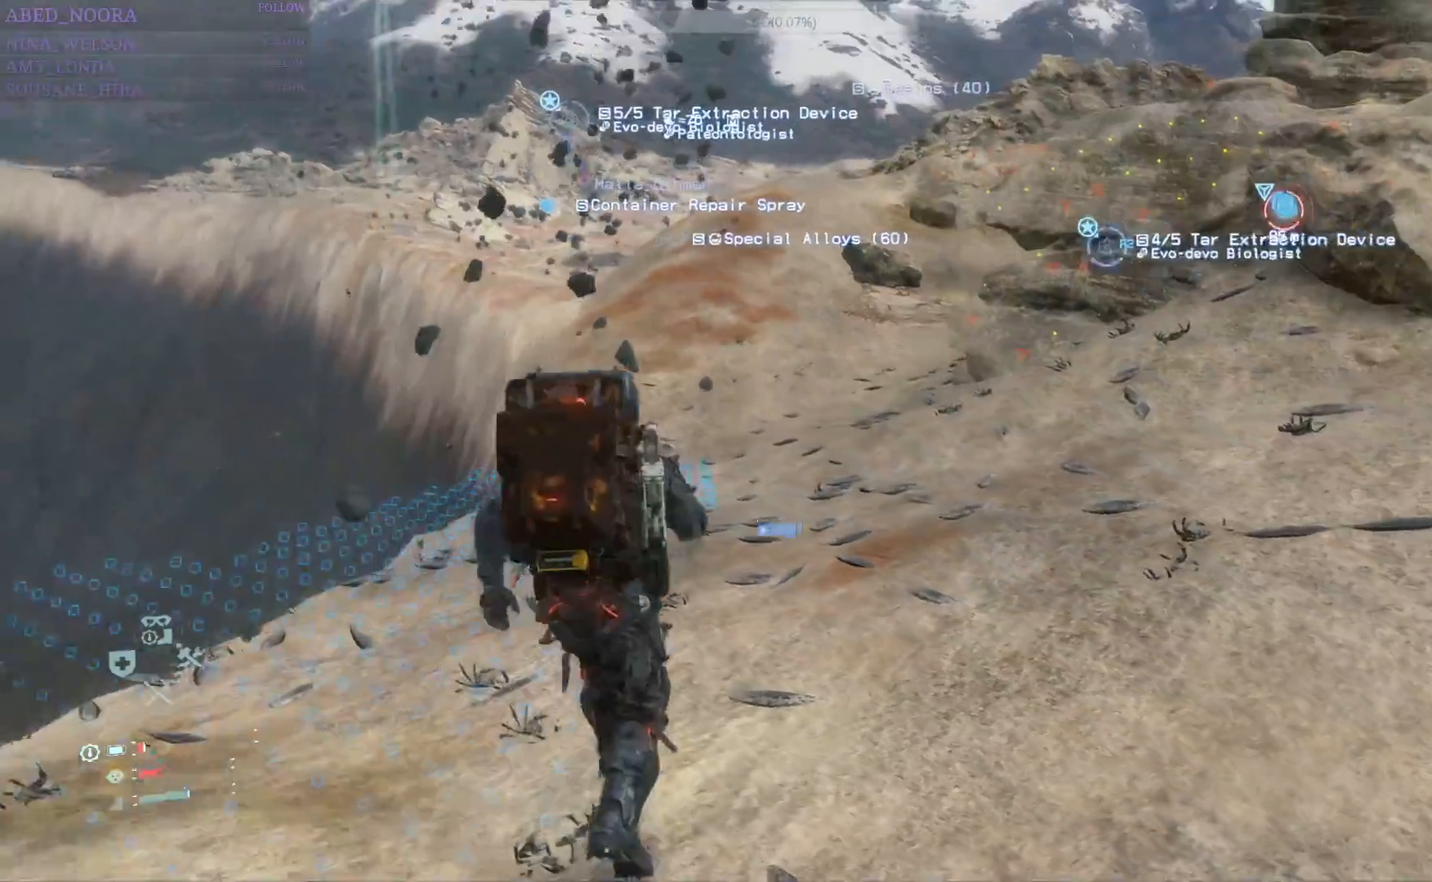
{"buttons": [], "left_stick": "up", "right_stick": "center", "events": []}
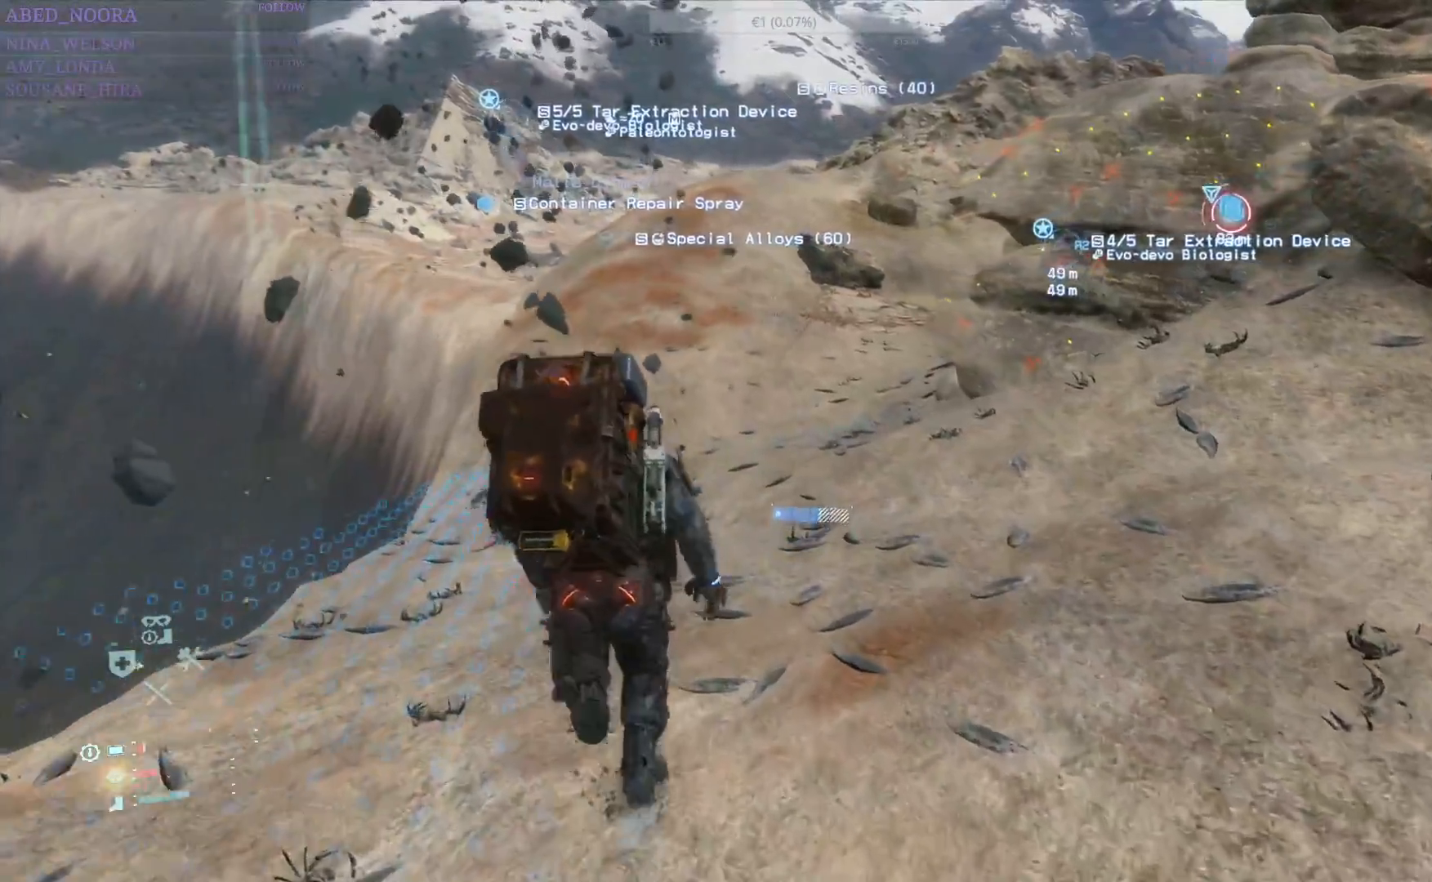
{"buttons": [], "left_stick": "up", "right_stick": "center", "events": [[200, "L3", "down"], [300, "L3", "up"]]}
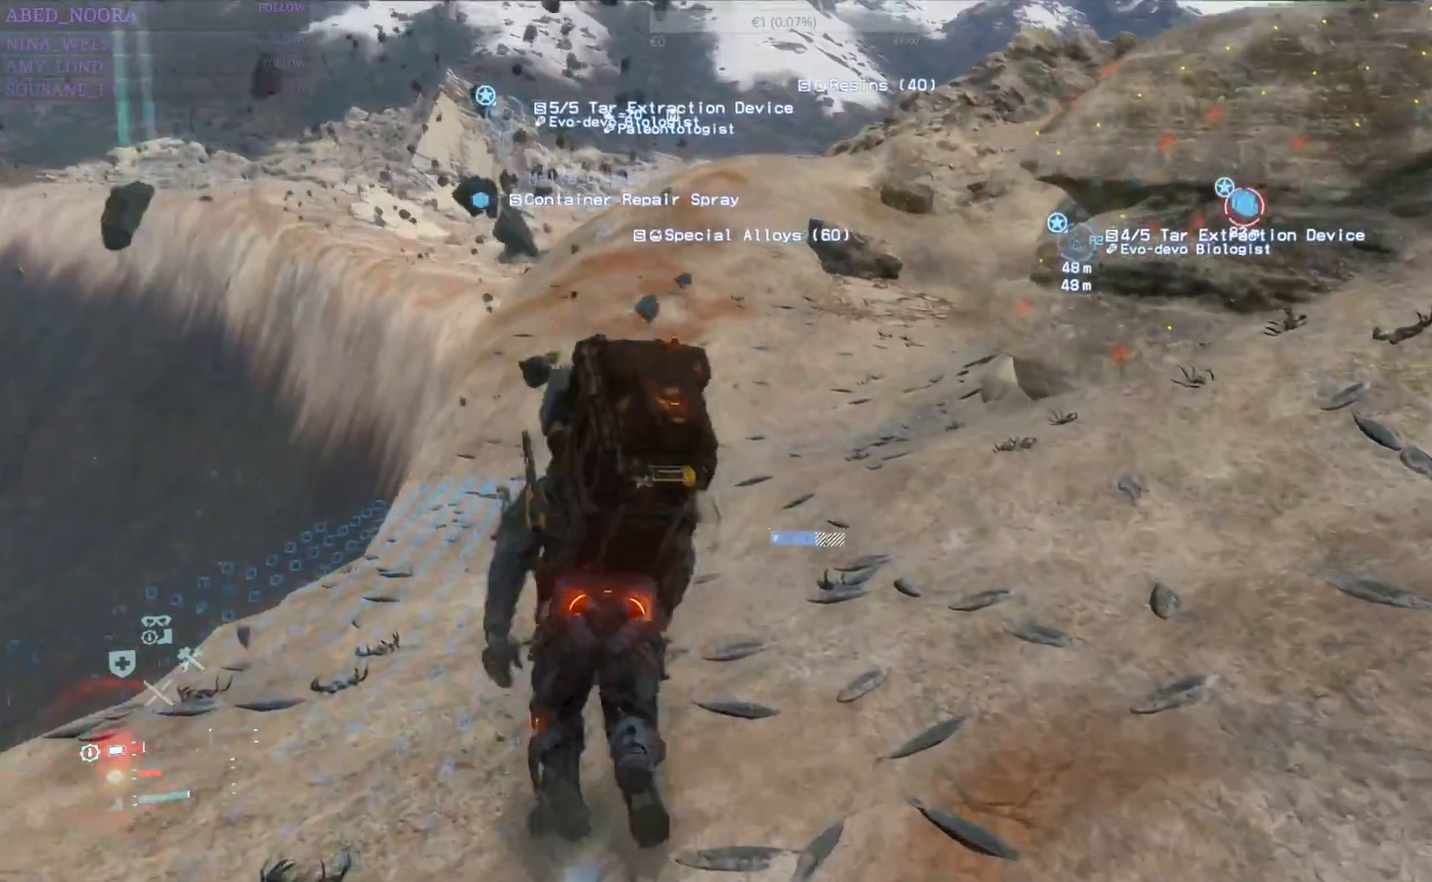
{"buttons": [], "left_stick": "up", "right_stick": "left", "events": [[467, "right_stick", "left"]]}
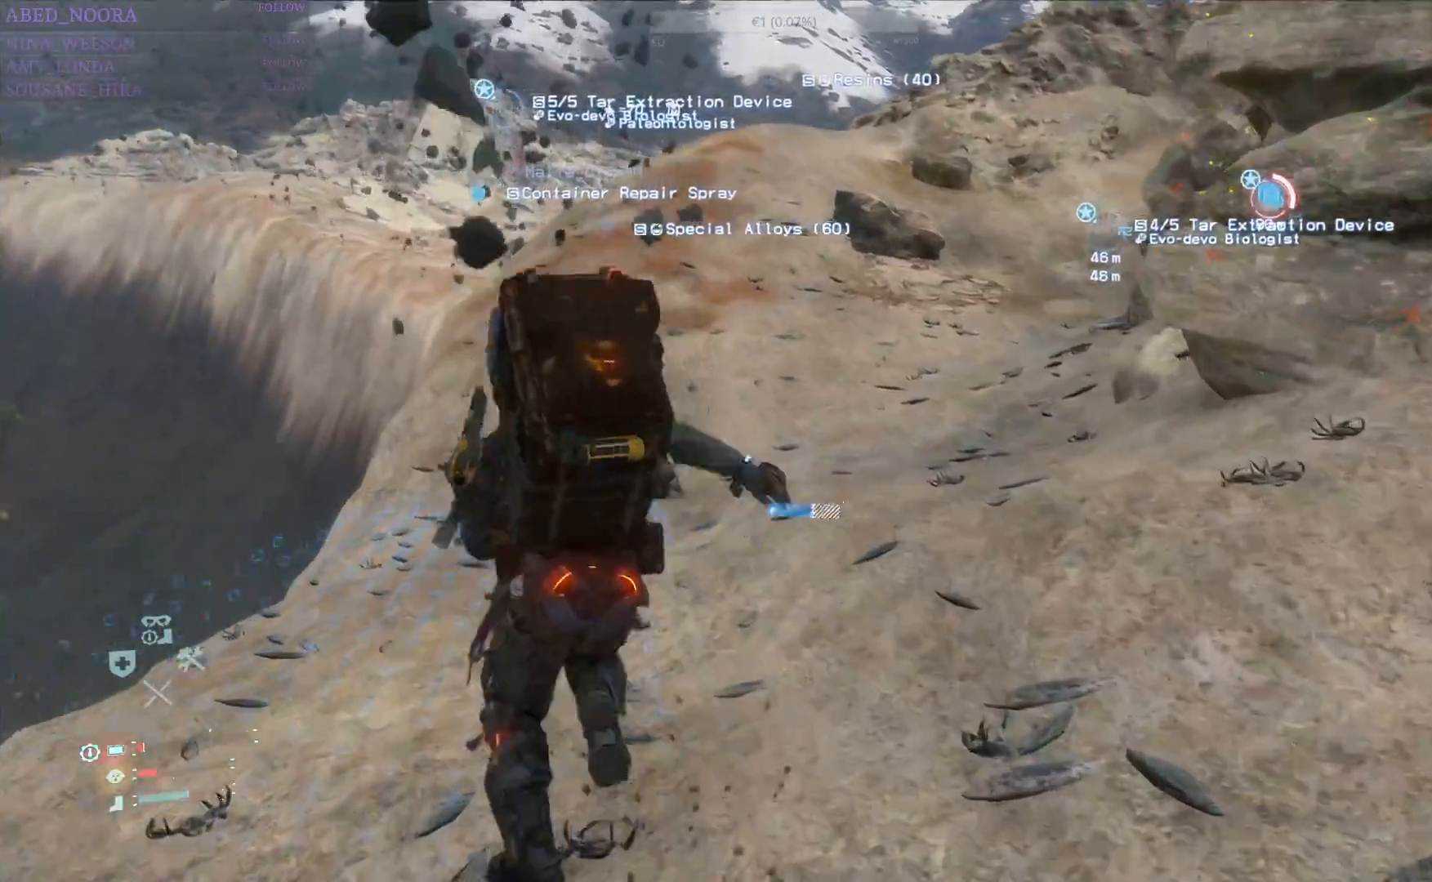
{"buttons": [], "left_stick": "up", "right_stick": "right", "events": [[83, "right_stick", "center"], [350, "right_stick", "right"]]}
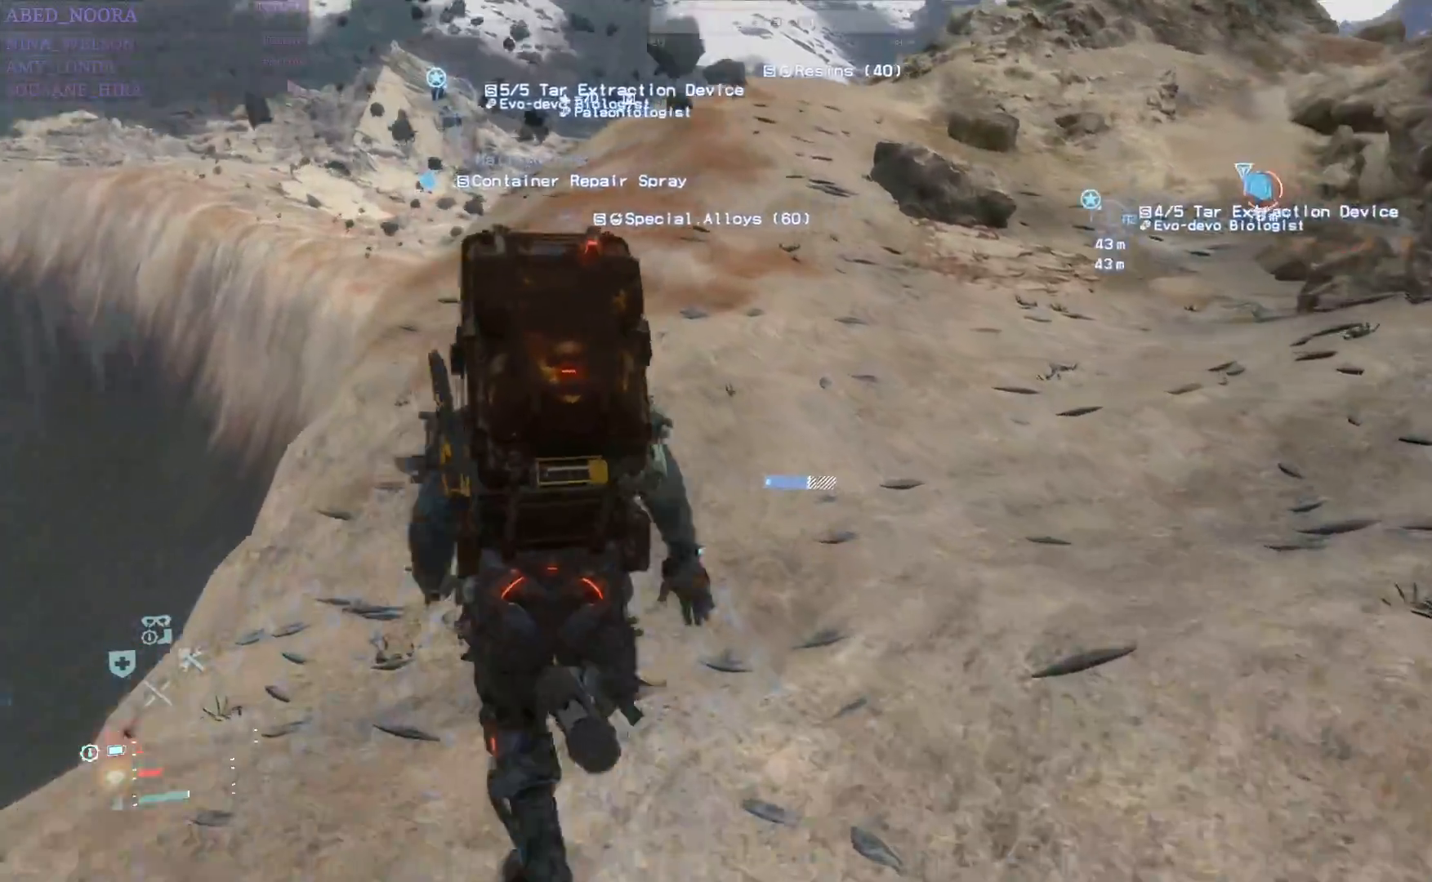
{"buttons": [], "left_stick": "up", "right_stick": "right", "events": [[200, "right_stick", "center"], [400, "right_stick", "right"]]}
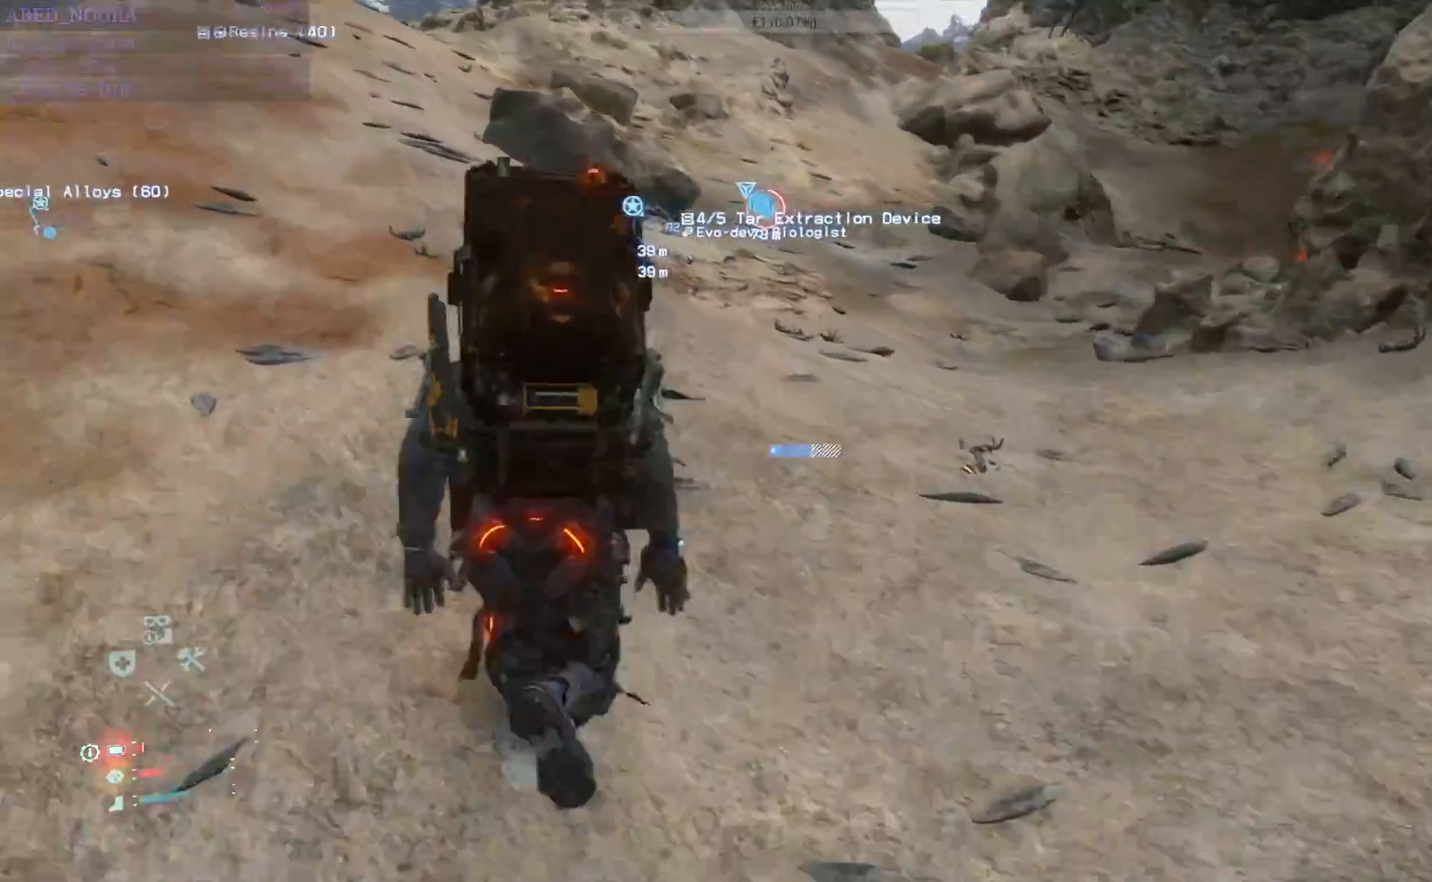
{"buttons": [], "left_stick": "up", "right_stick": "center", "events": [[267, "right_stick", "center"]]}
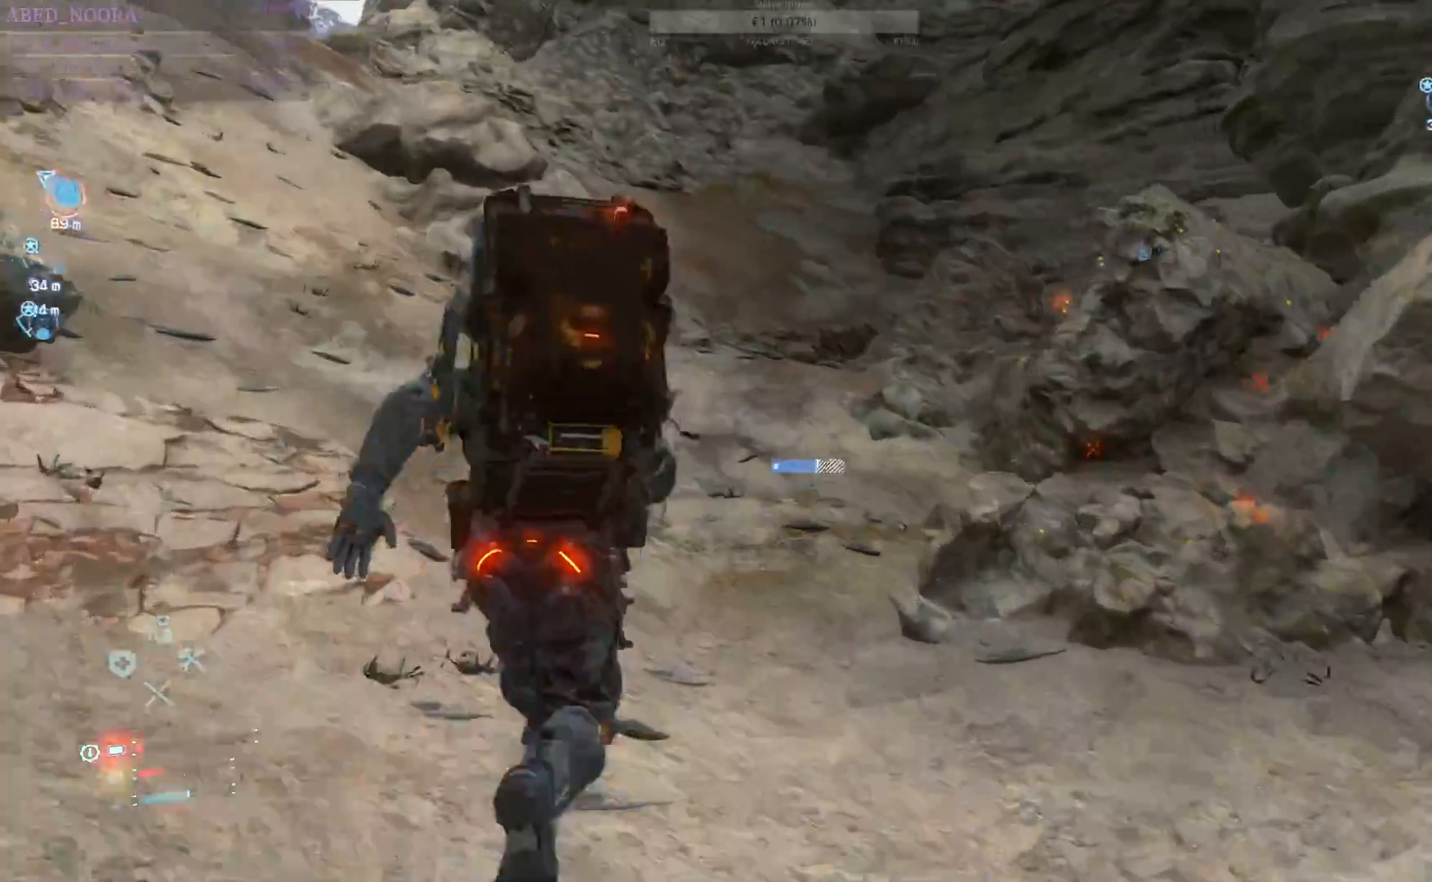
{"buttons": [], "left_stick": "center", "right_stick": "up-right", "events": [[133, "right_stick", "right"], [350, "right_stick", "center"], [433, "right_stick", "up-right"], [500, "left_stick", "center"]]}
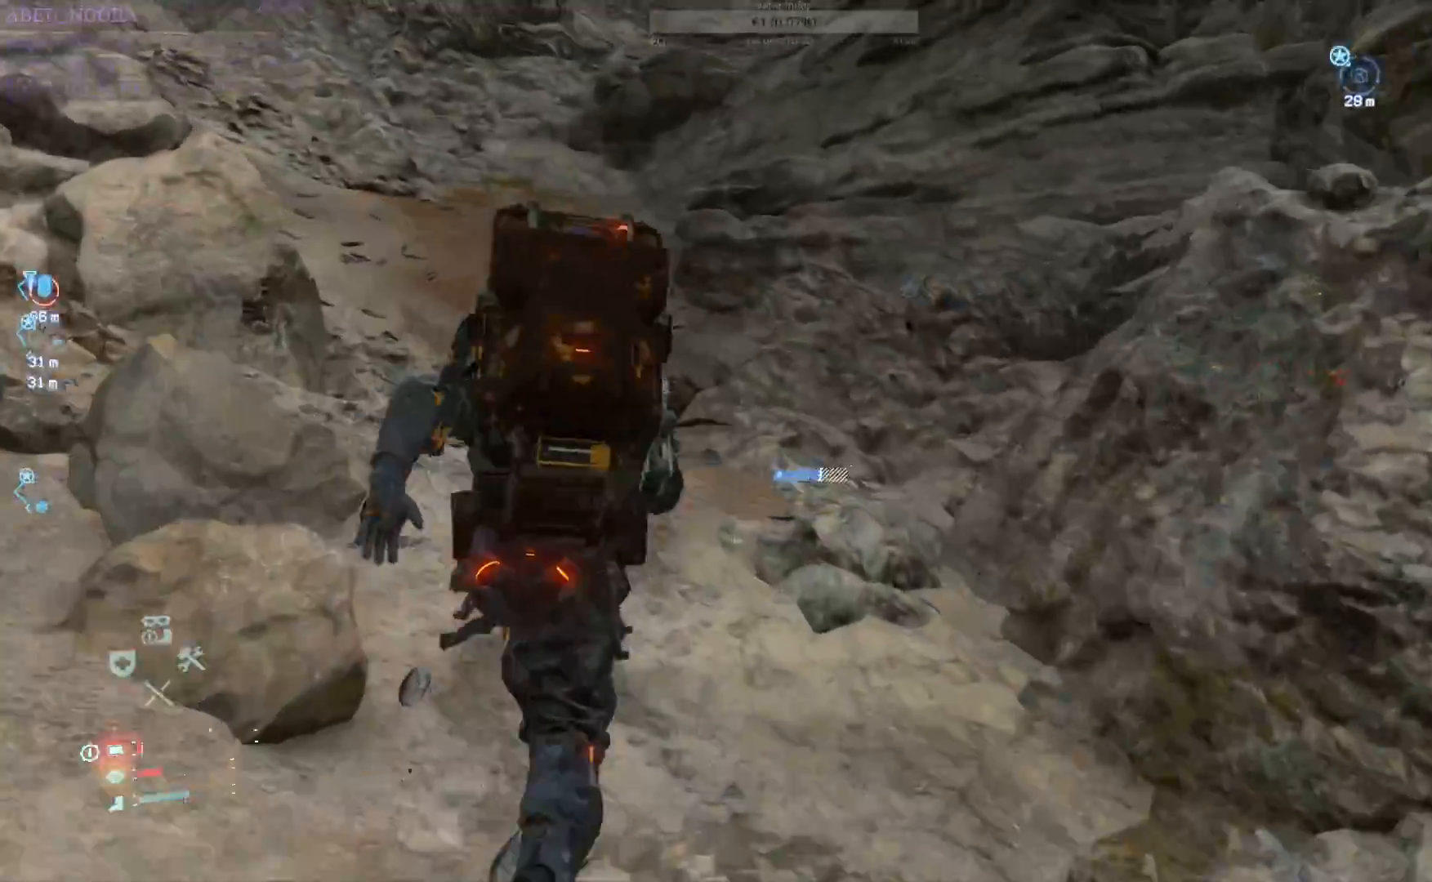
{"buttons": [], "left_stick": "up", "right_stick": "center", "events": [[83, "right_stick", "up-left"], [283, "left_stick", "up-left"], [350, "left_stick", "up"], [367, "right_stick", "center"]]}
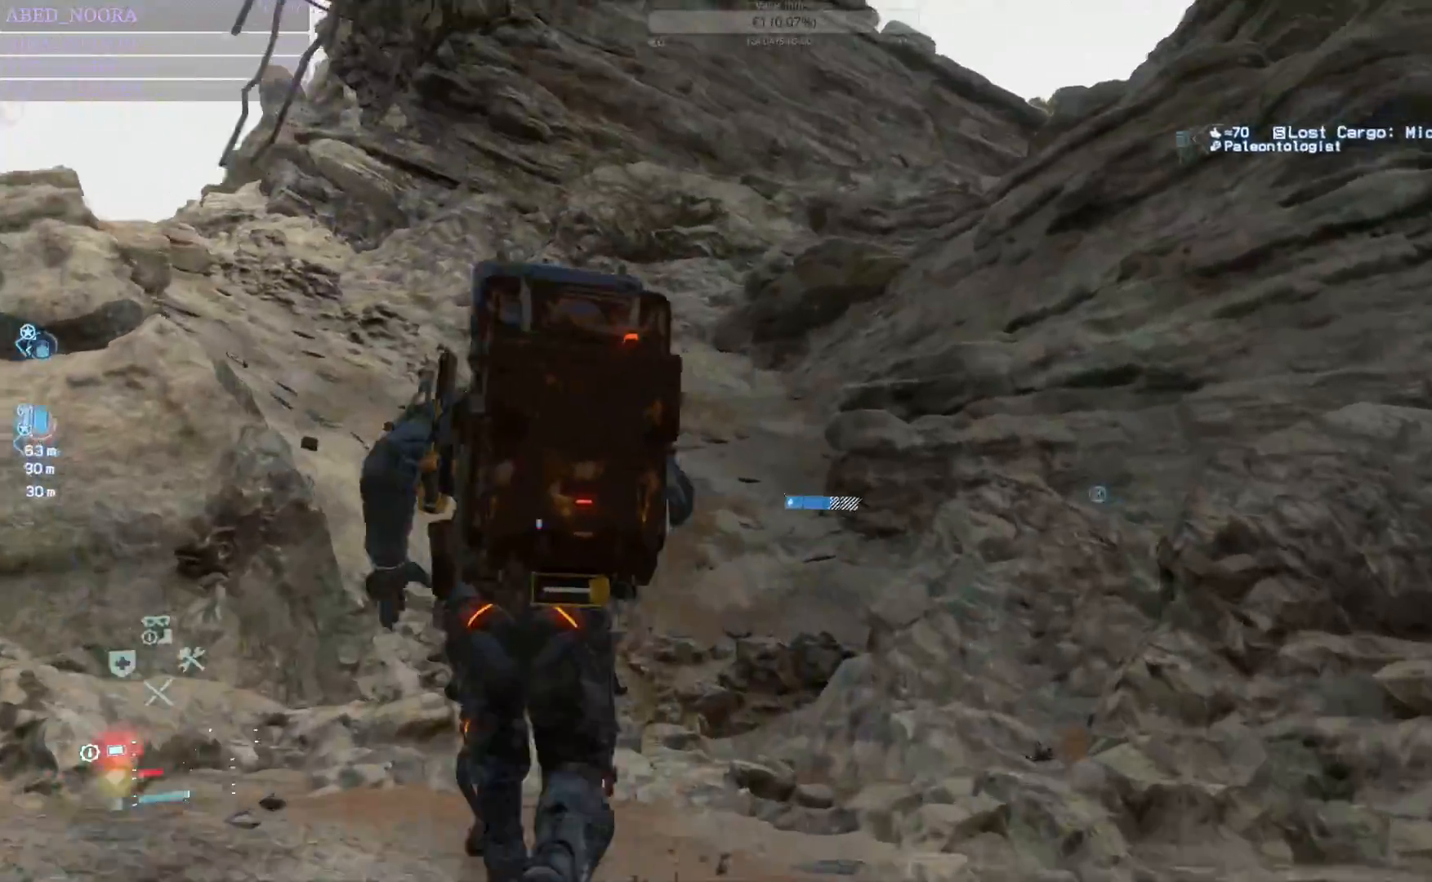
{"buttons": [], "left_stick": "up", "right_stick": "center", "events": []}
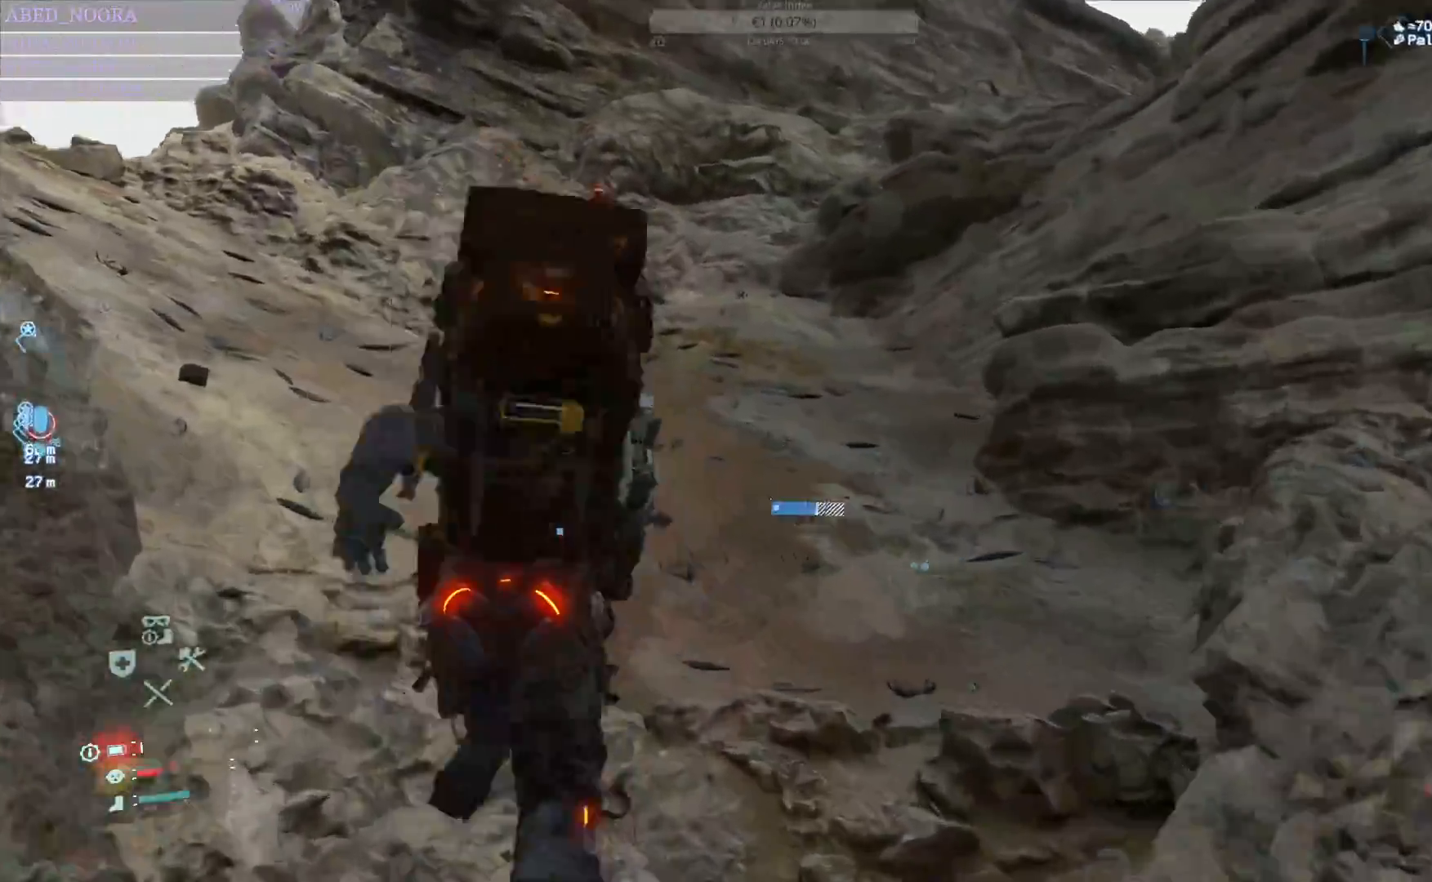
{"buttons": [], "left_stick": "up", "right_stick": "up-left", "events": [[67, "right_stick", "left"], [233, "right_stick", "up-left"]]}
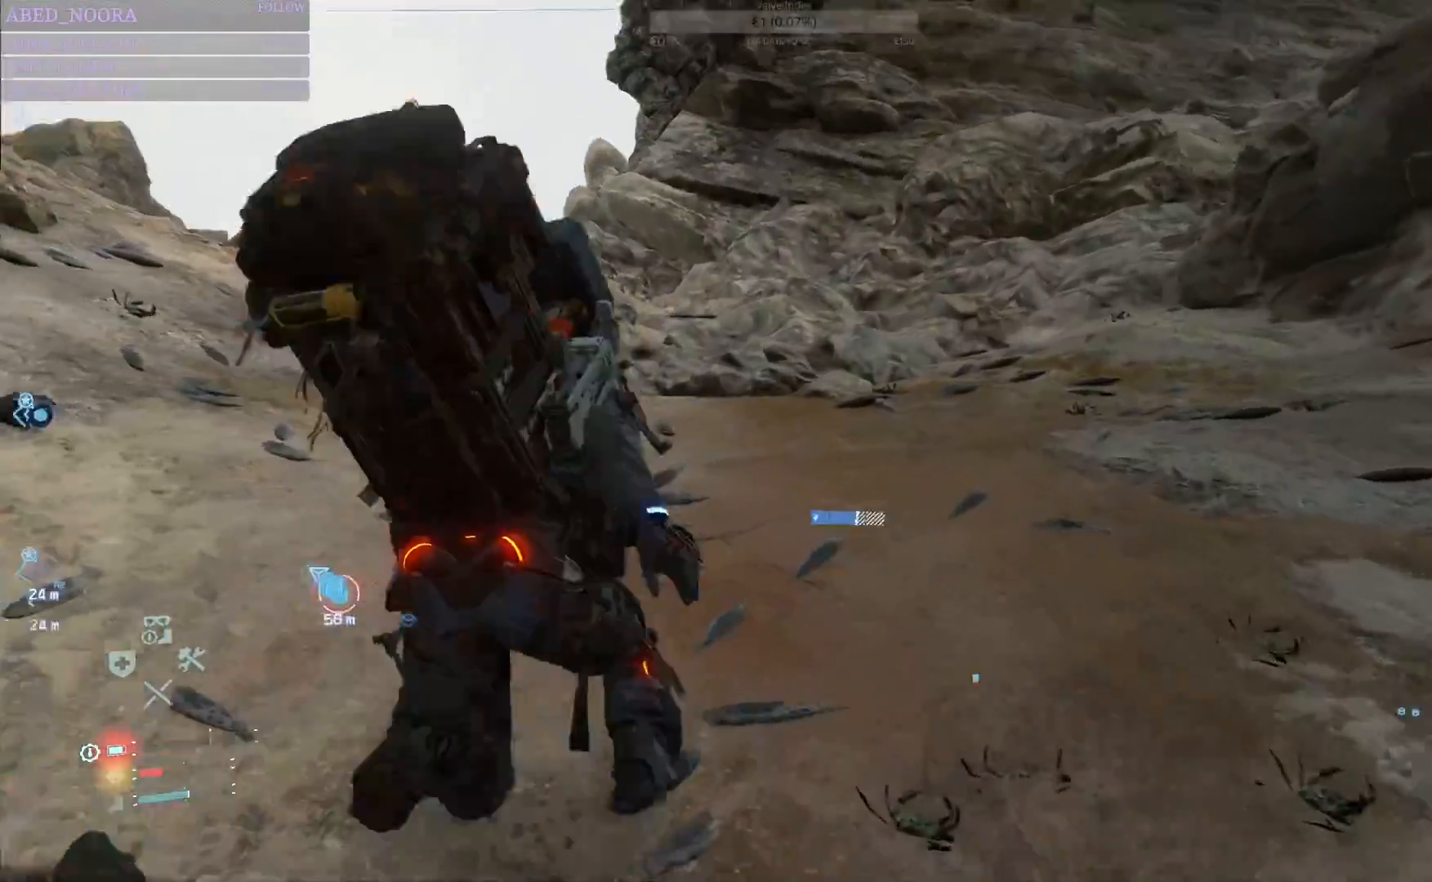
{"buttons": [], "left_stick": "up", "right_stick": "right", "events": [[17, "right_stick", "center"], [200, "right_stick", "right"]]}
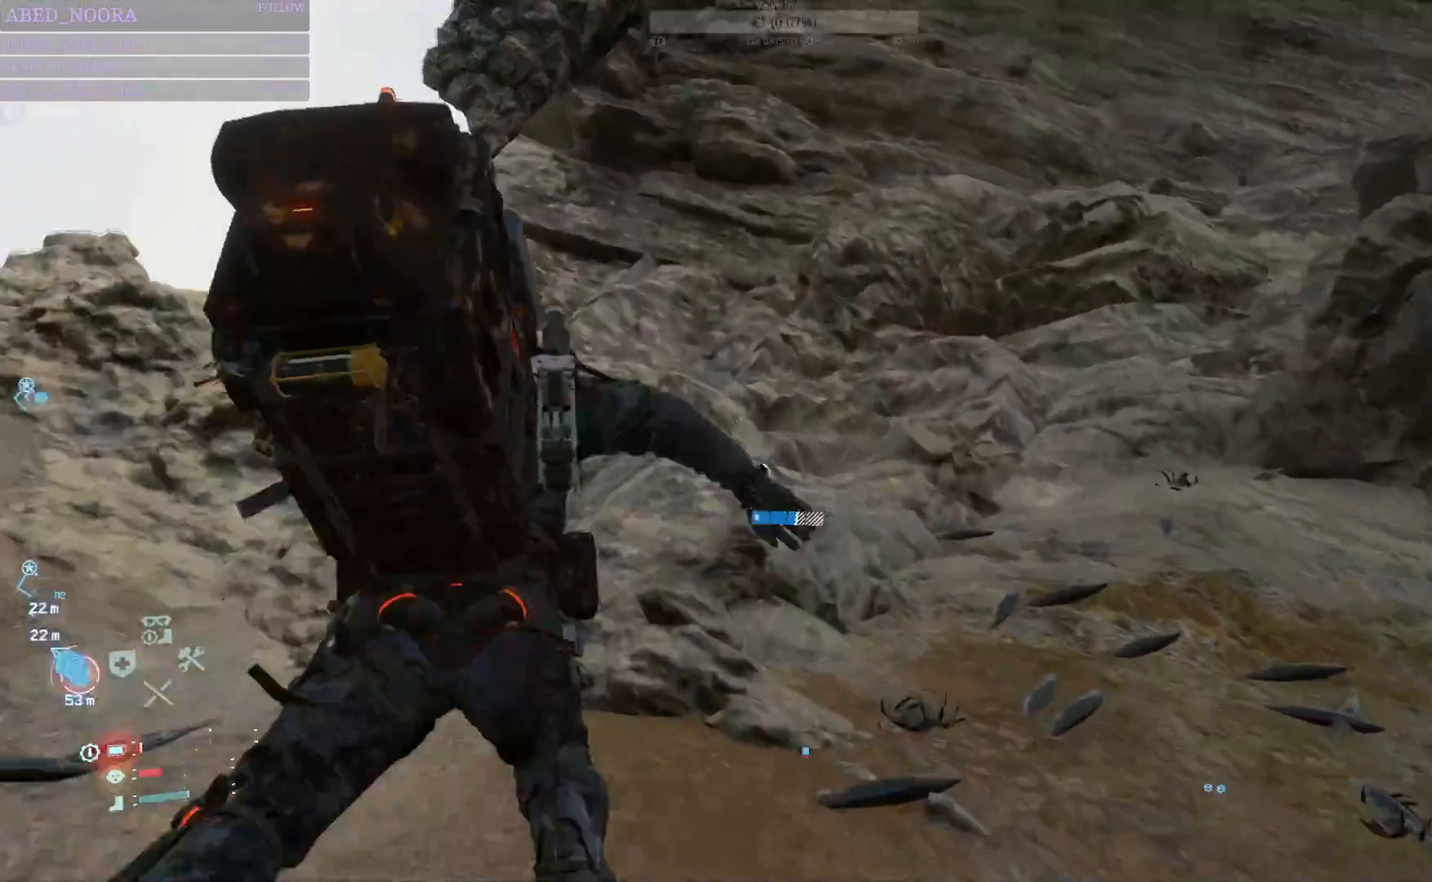
{"buttons": [], "left_stick": "up", "right_stick": "center", "events": [[267, "right_stick", "center"]]}
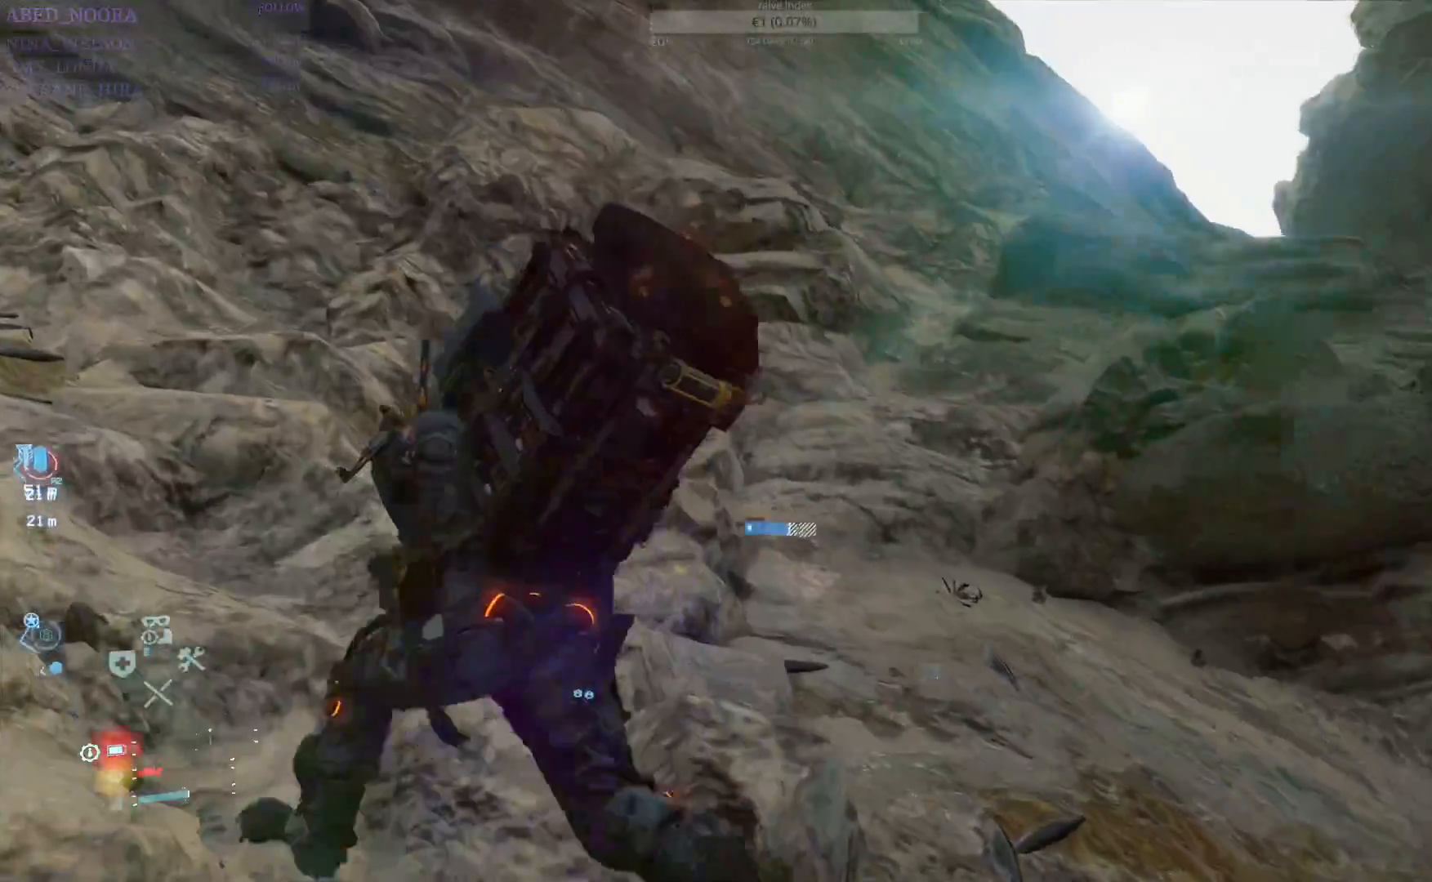
{"buttons": ["L2", "R2"], "left_stick": "up-right", "right_stick": "center", "events": [[50, "left_stick", "up-right"], [167, "right_stick", "right"], [317, "L2", "down"], [433, "R2", "down"], [450, "right_stick", "center"]]}
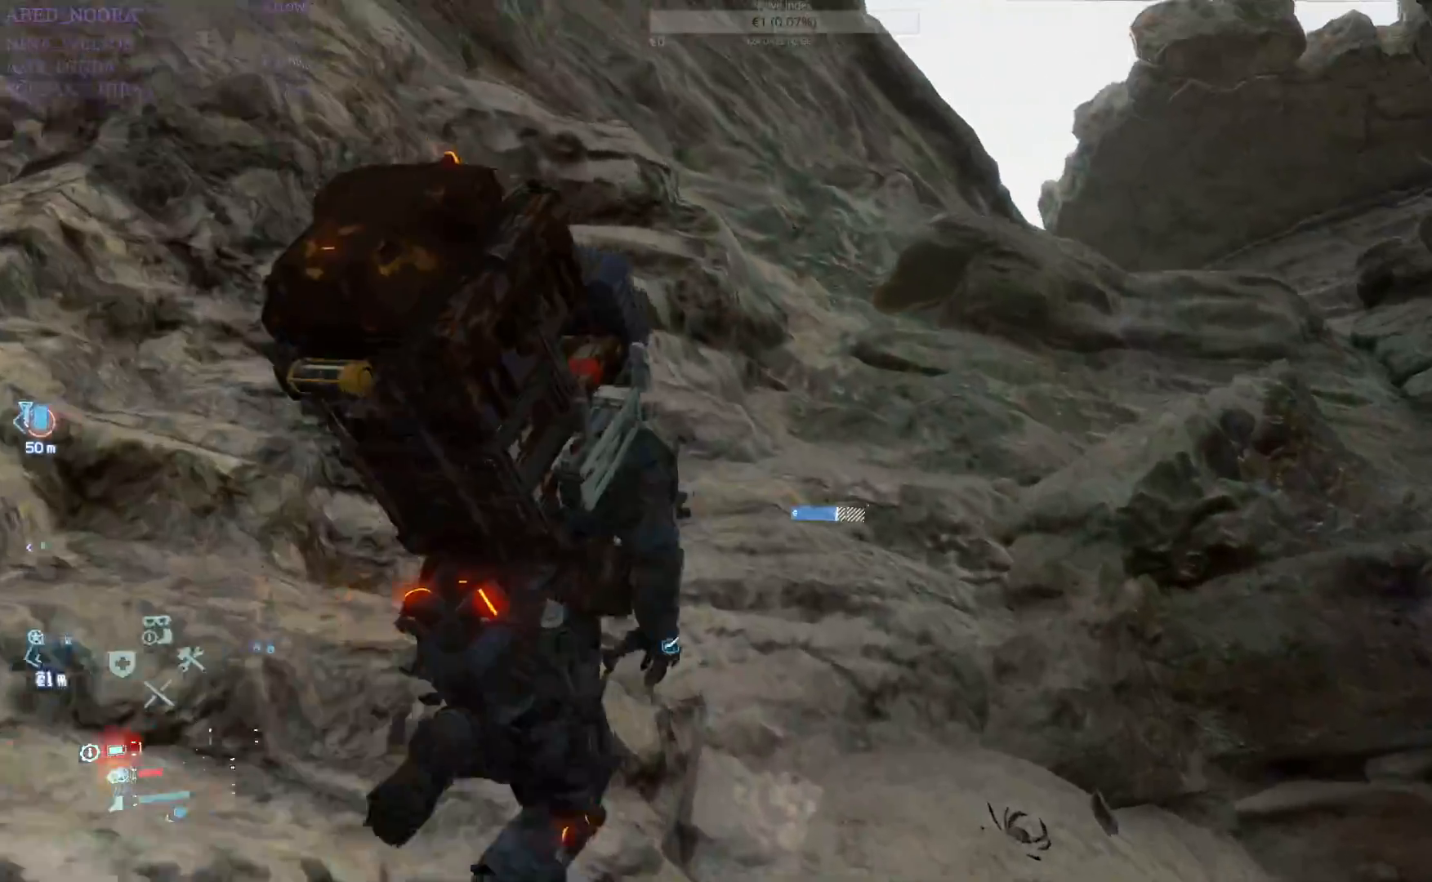
{"buttons": ["L2", "R2"], "left_stick": "up", "right_stick": "right", "events": [[50, "CROSS", "down"], [133, "CROSS", "up"], [200, "CROSS", "down"], [317, "CROSS", "up"], [333, "left_stick", "up"], [467, "right_stick", "right"]]}
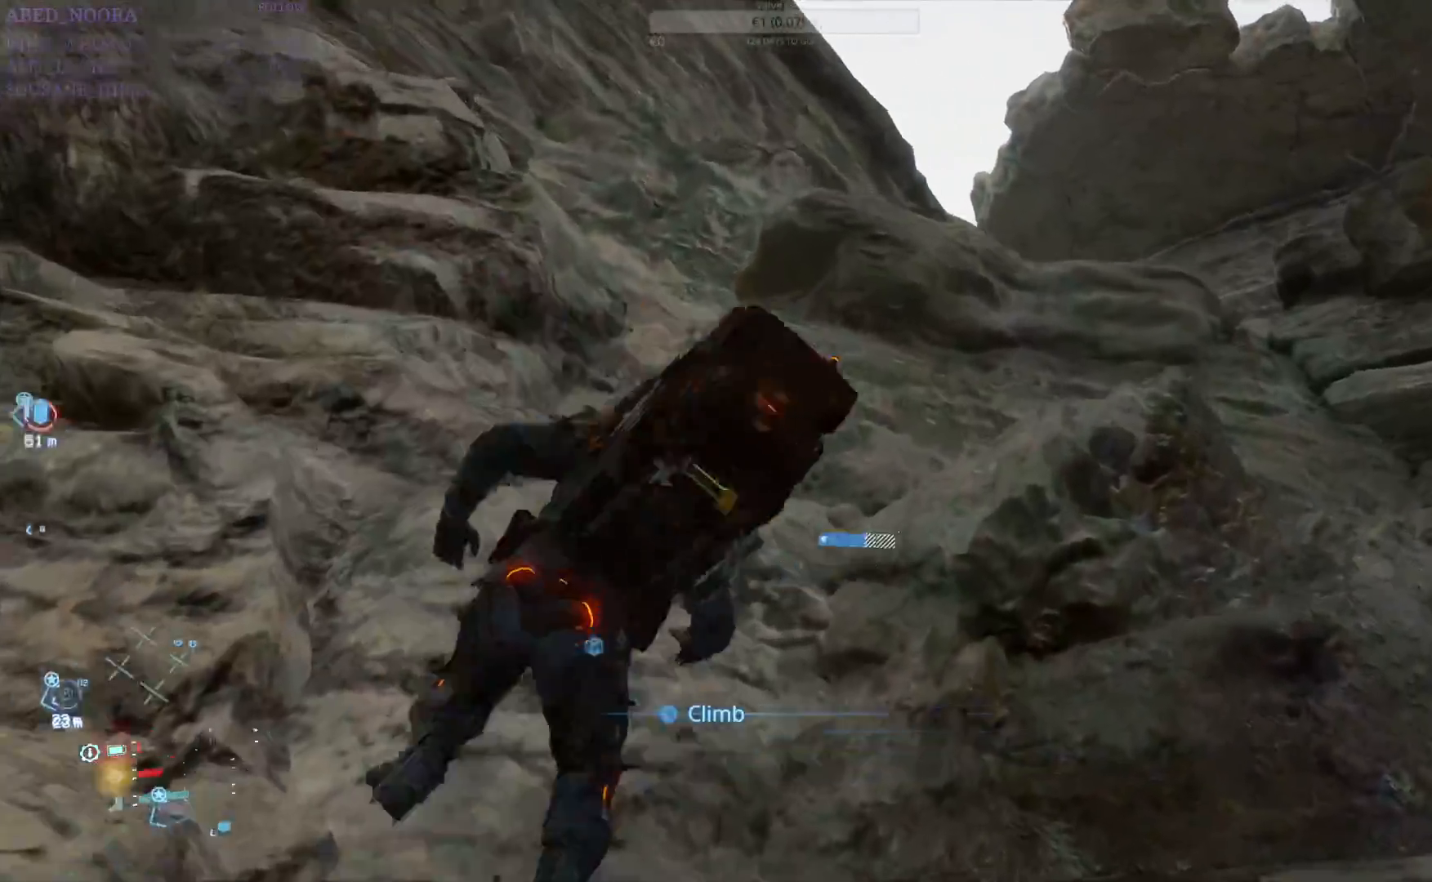
{"buttons": ["L2", "R2"], "left_stick": "up", "right_stick": "center", "events": [[283, "right_stick", "center"], [317, "CROSS", "down"], [467, "CROSS", "up"]]}
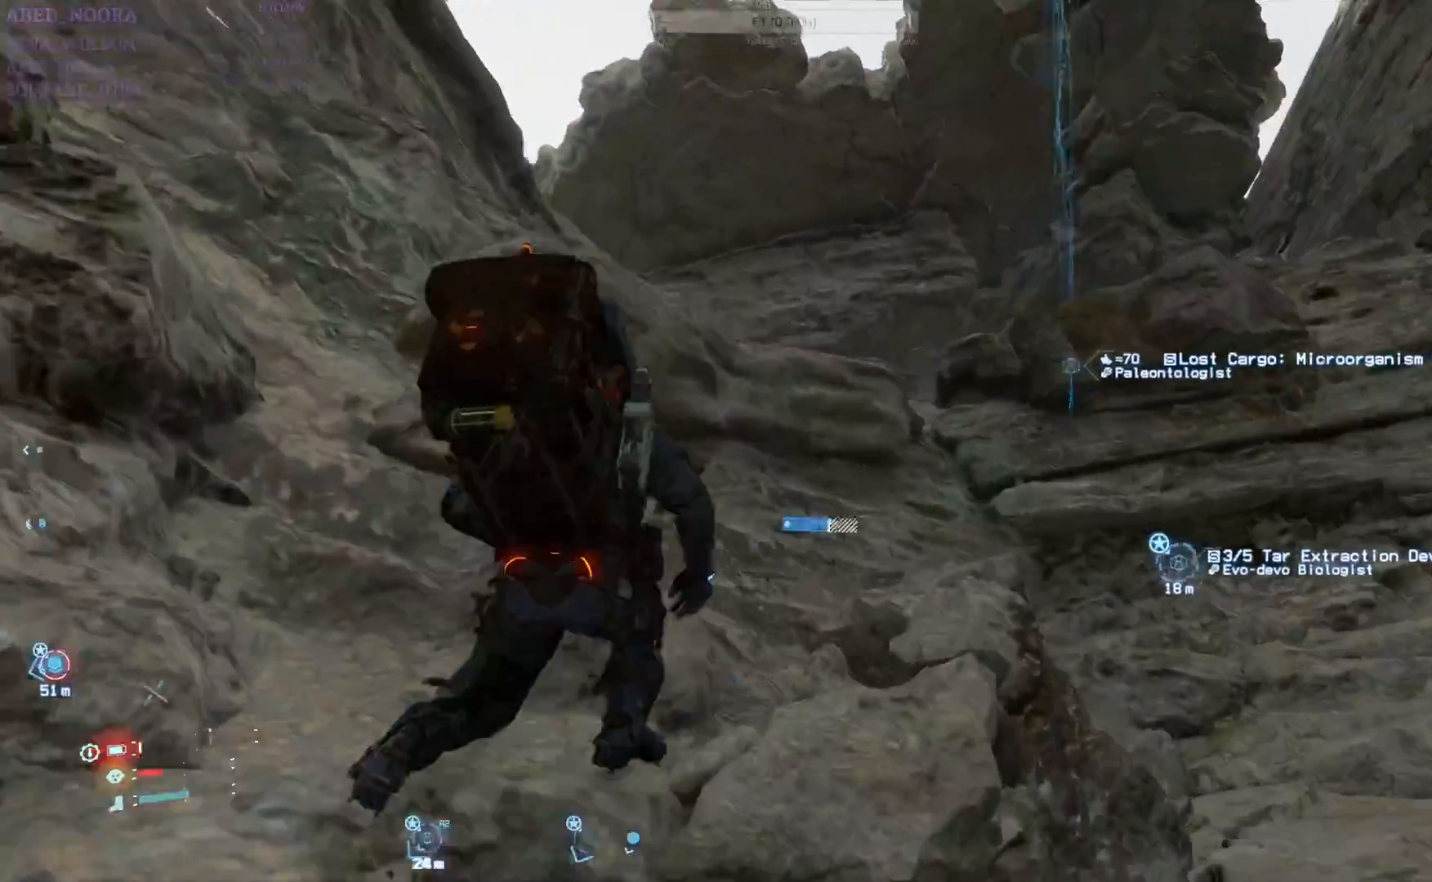
{"buttons": ["L2", "R2"], "left_stick": "up", "right_stick": "left", "events": [[50, "CROSS", "down"], [133, "CROSS", "up"], [183, "CROSS", "down"], [283, "CROSS", "up"], [433, "right_stick", "left"]]}
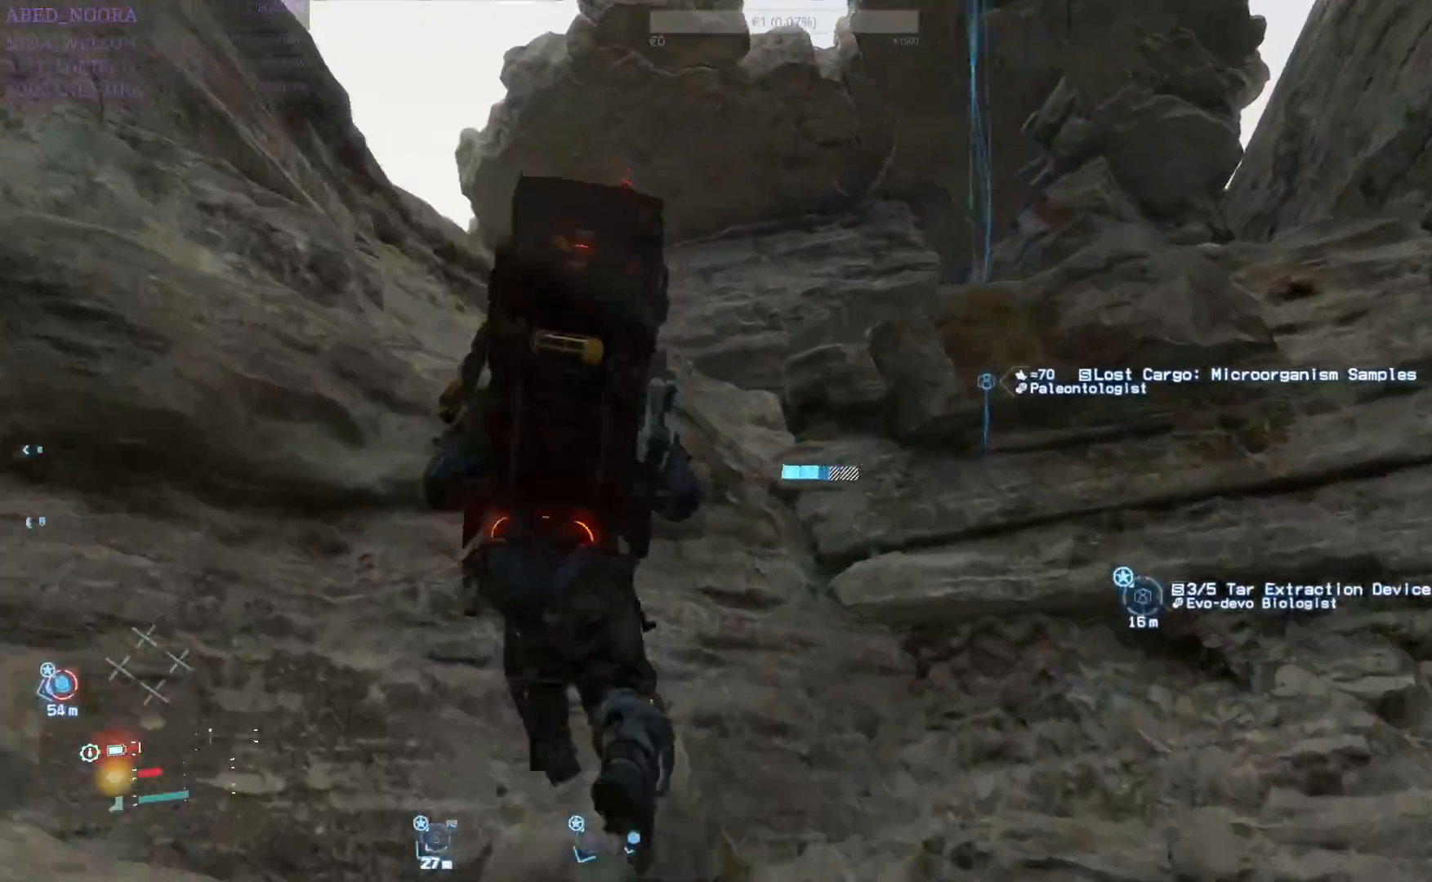
{"buttons": ["CROSS", "L2", "R2"], "left_stick": "up", "right_stick": "center", "events": [[67, "right_stick", "center"], [167, "CROSS", "down"], [250, "CROSS", "up"], [317, "CROSS", "down"], [417, "CROSS", "up"], [467, "CROSS", "down"]]}
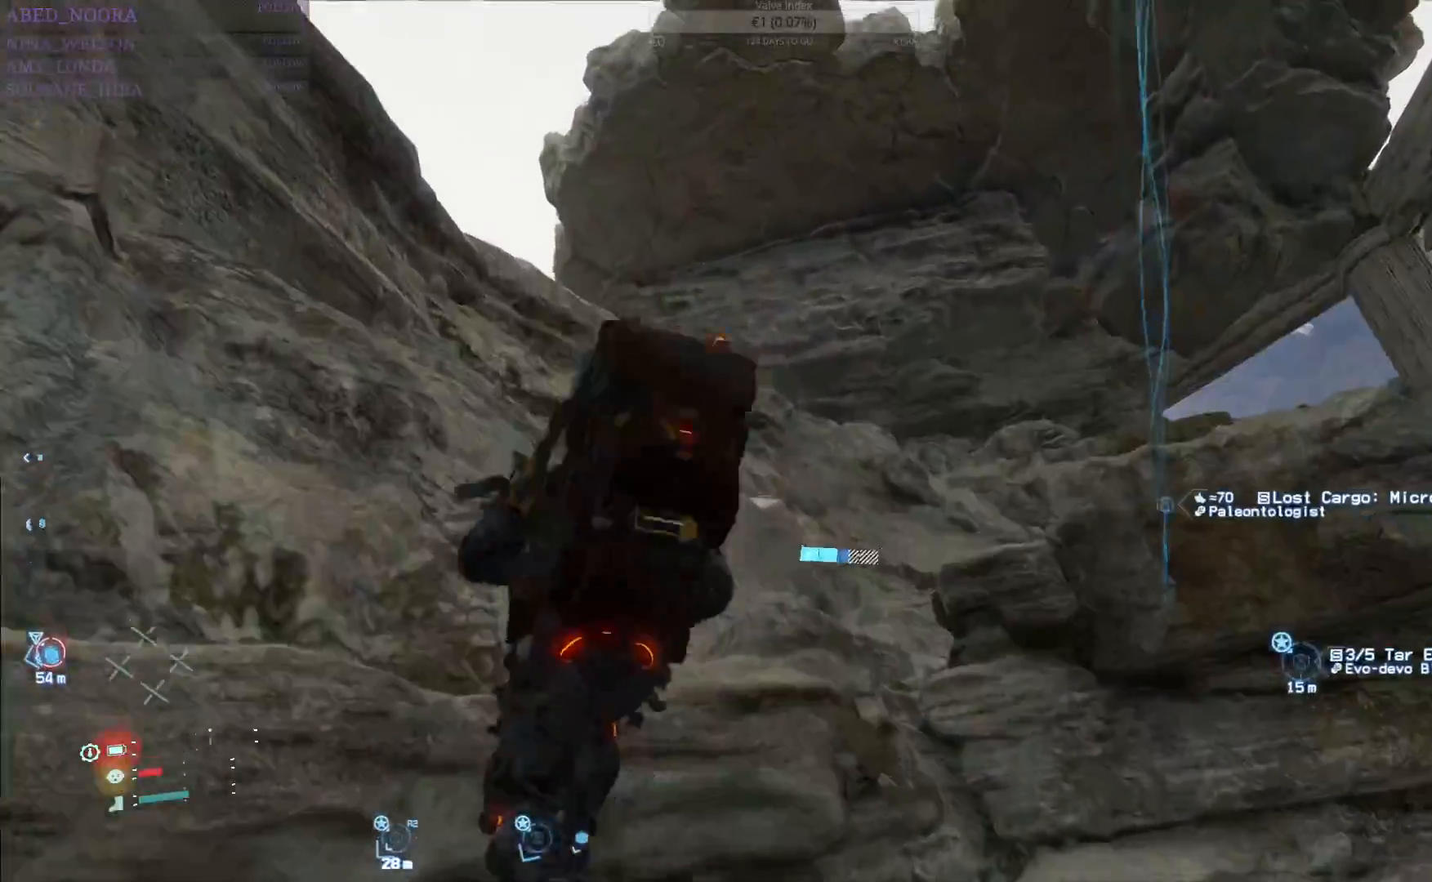
{"buttons": ["R2"], "left_stick": "up", "right_stick": "right", "events": [[50, "CROSS", "up"], [250, "right_stick", "right"], [483, "L2", "up"]]}
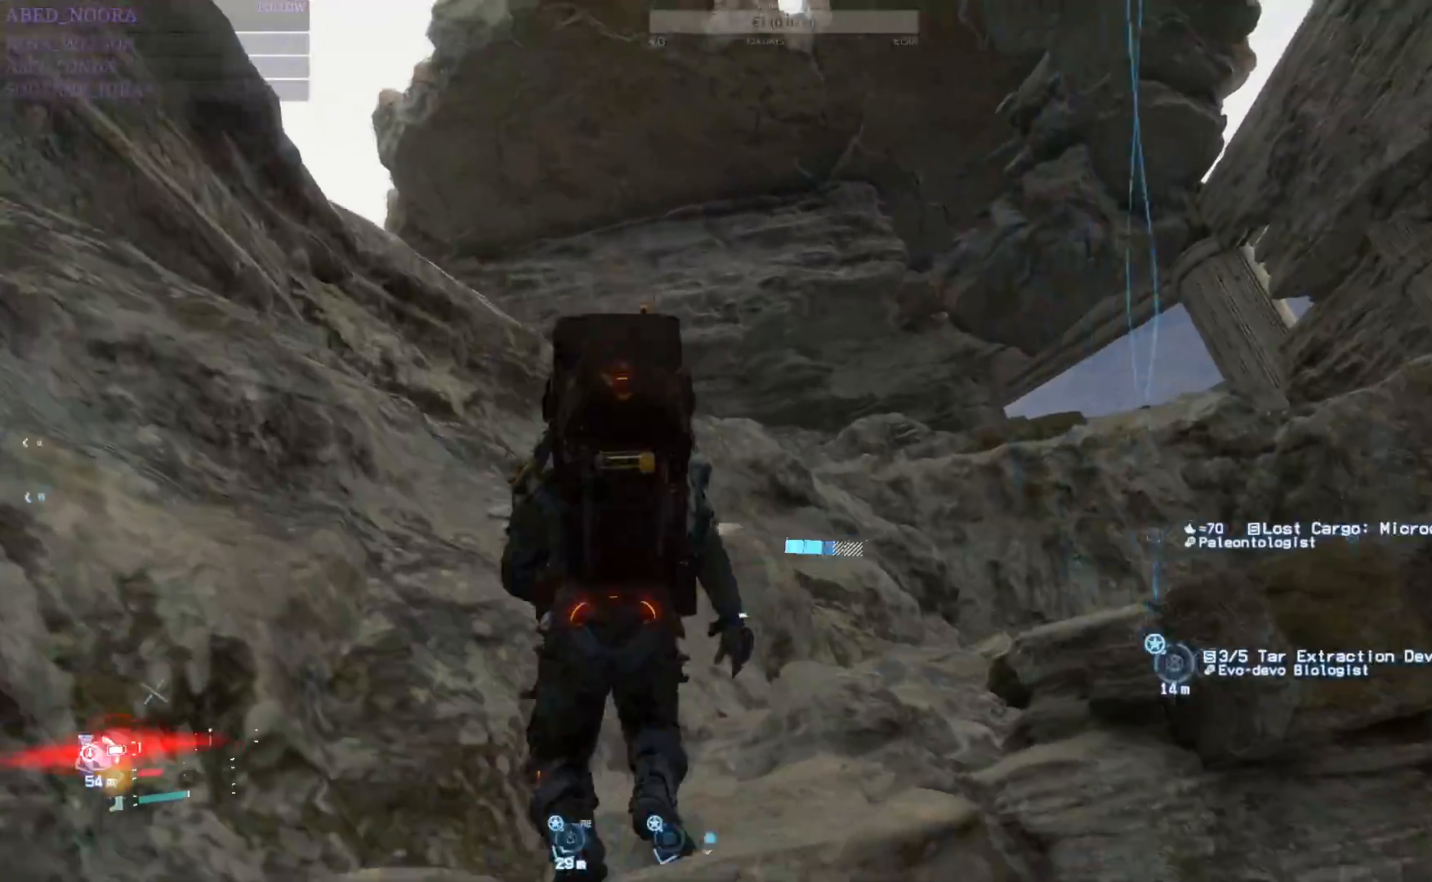
{"buttons": [], "left_stick": "up", "right_stick": "down-right", "events": [[200, "right_stick", "down-right"], [267, "R2", "up"]]}
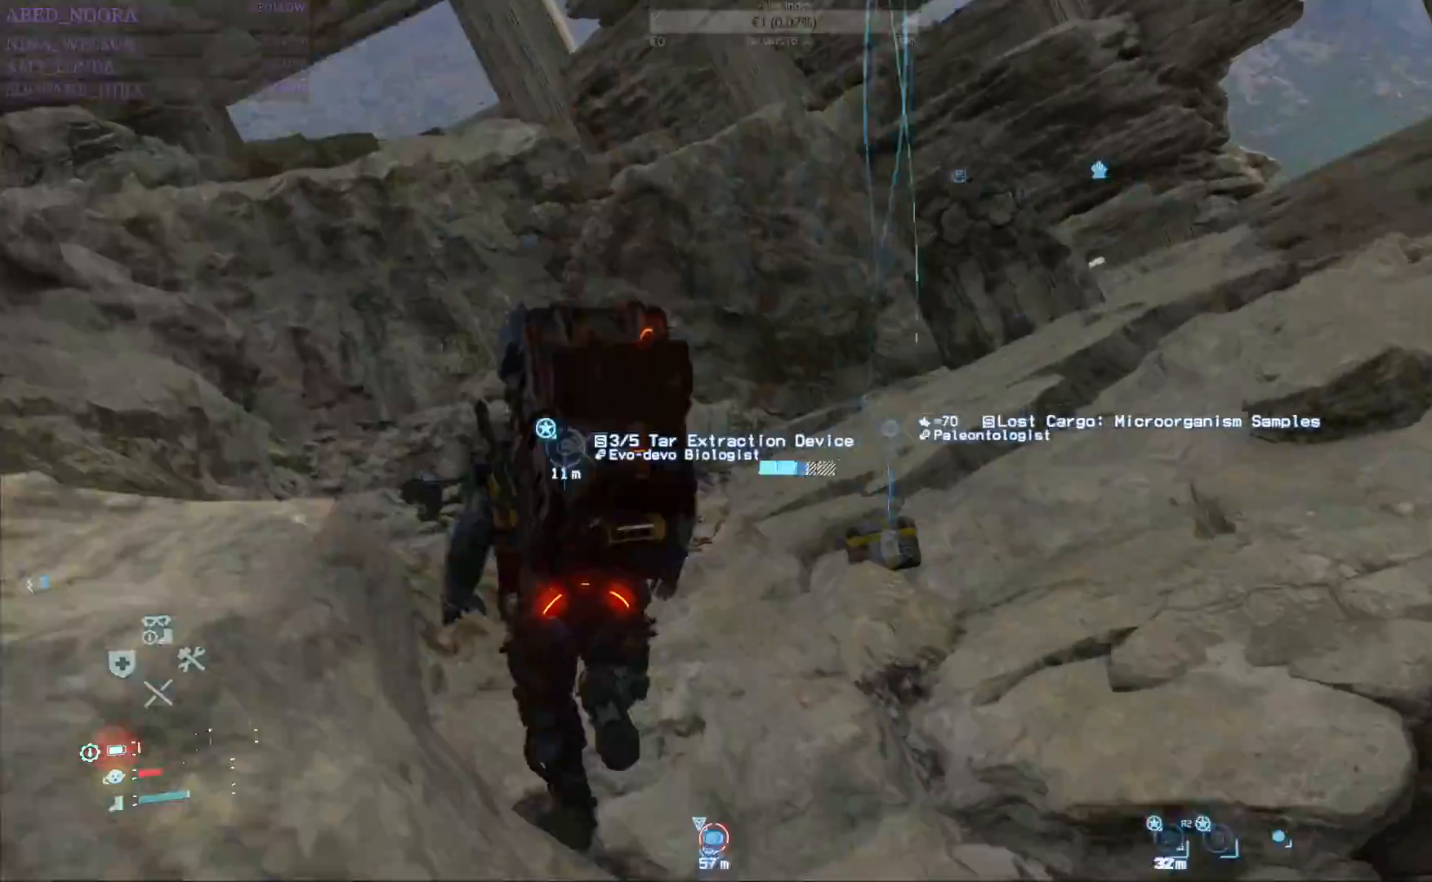
{"buttons": ["TRIANGLE"], "left_stick": "right", "right_stick": "center", "events": [[33, "left_stick", "center"], [150, "left_stick", "right"], [250, "right_stick", "center"], [433, "TRIANGLE", "down"]]}
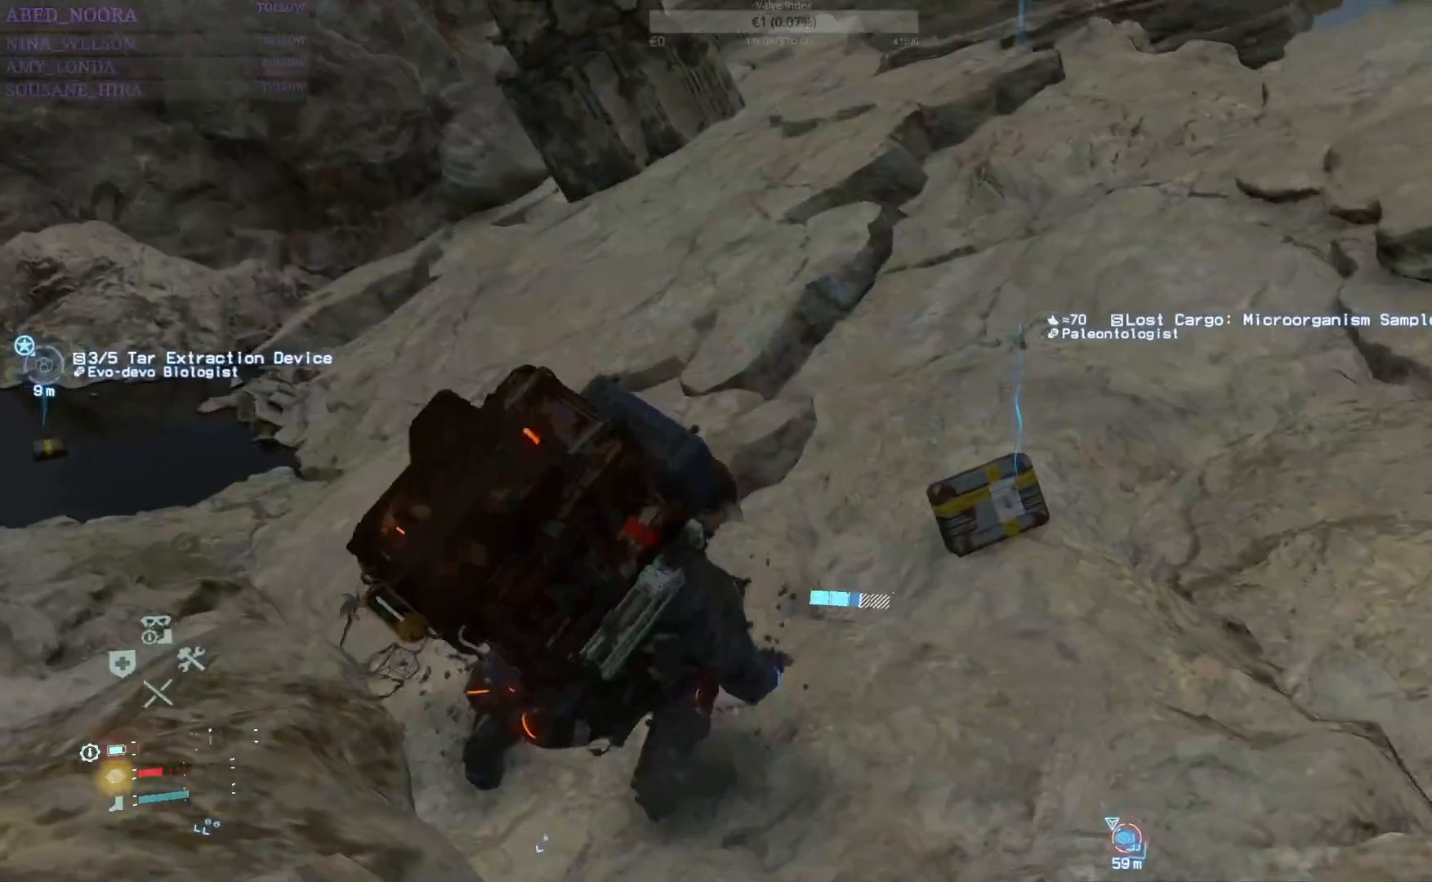
{"buttons": [], "left_stick": "center", "right_stick": "center", "events": [[17, "left_stick", "center"], [33, "TRIANGLE", "up"]]}
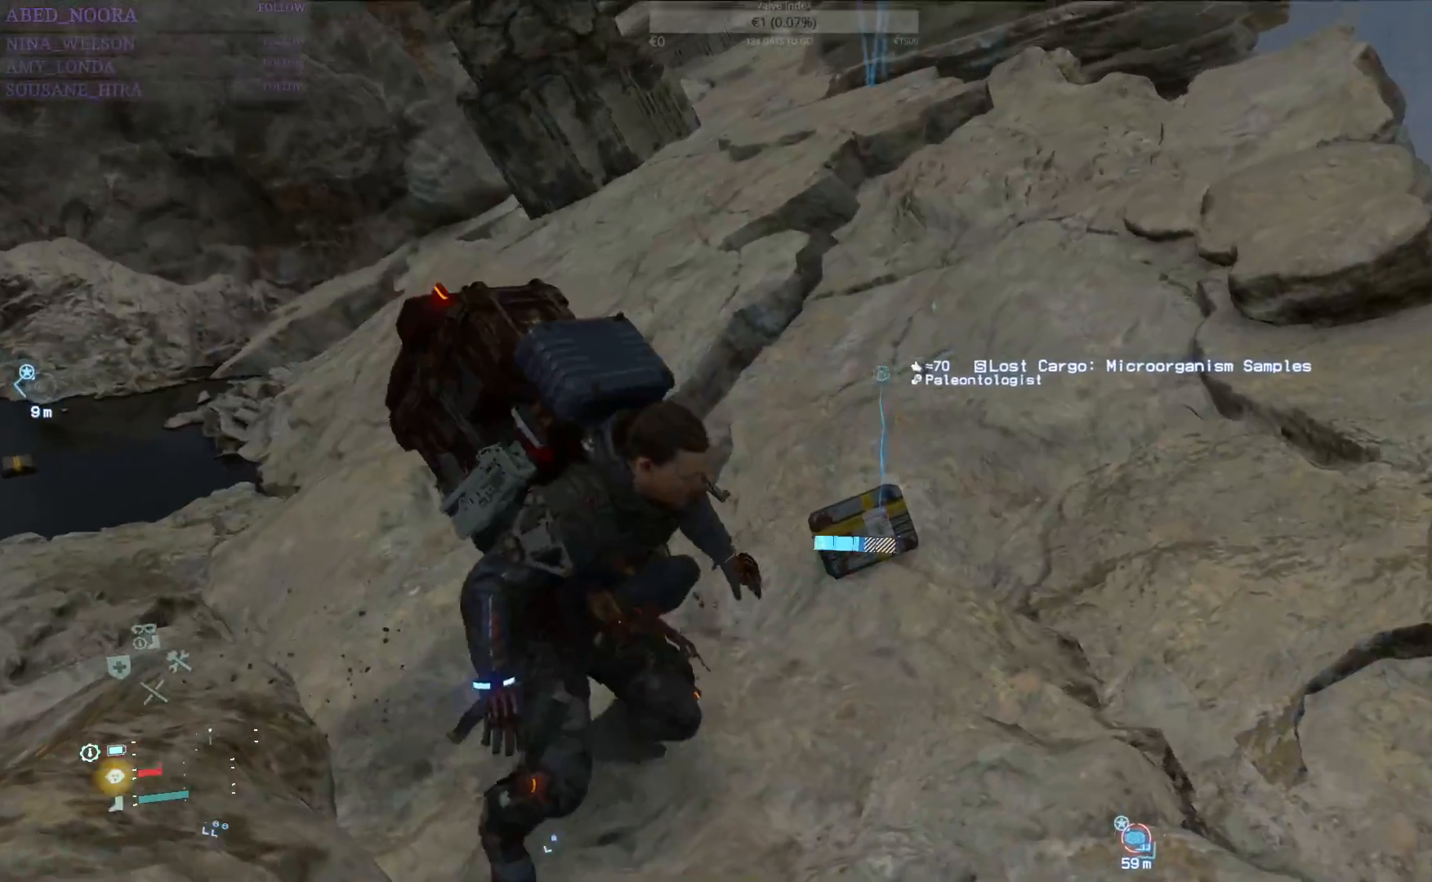
{"buttons": [], "left_stick": "center", "right_stick": "center", "events": [[133, "right_stick", "up-left"], [433, "right_stick", "center"]]}
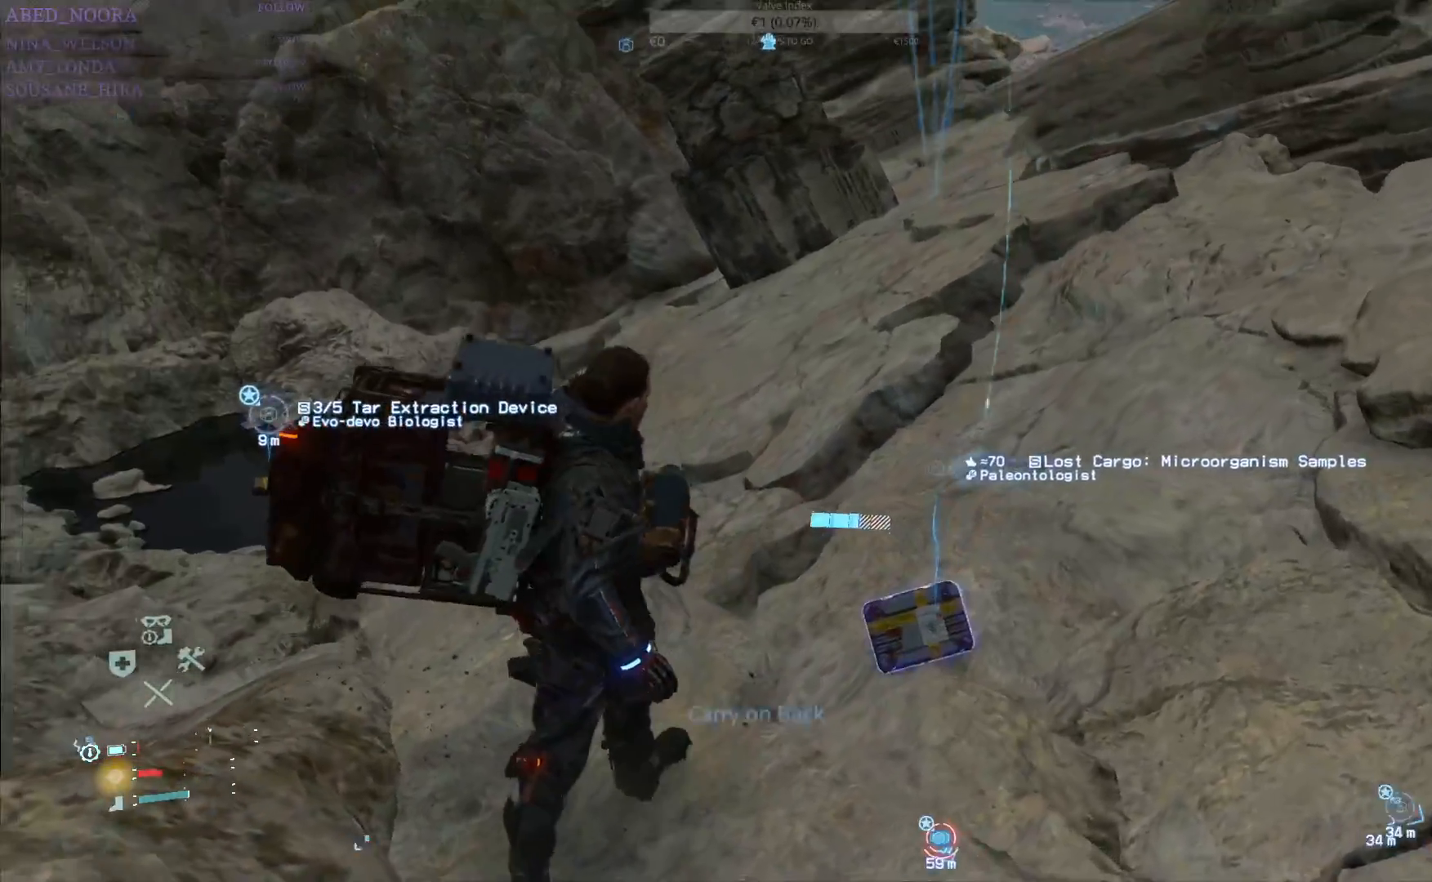
{"buttons": [], "left_stick": "center", "right_stick": "center", "events": [[217, "right_stick", "left"], [450, "right_stick", "center"]]}
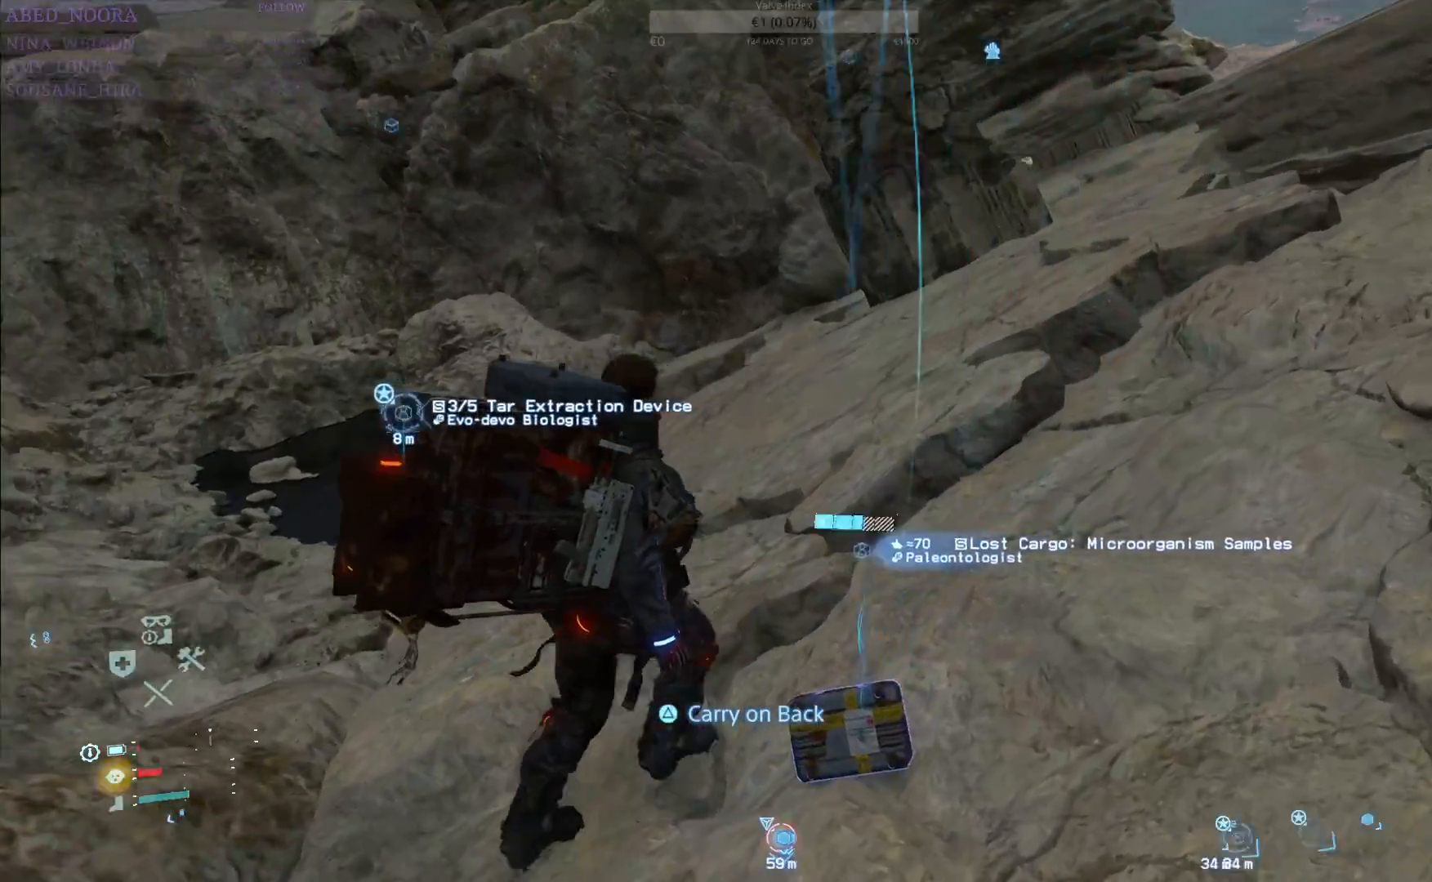
{"buttons": [], "left_stick": "center", "right_stick": "center", "events": []}
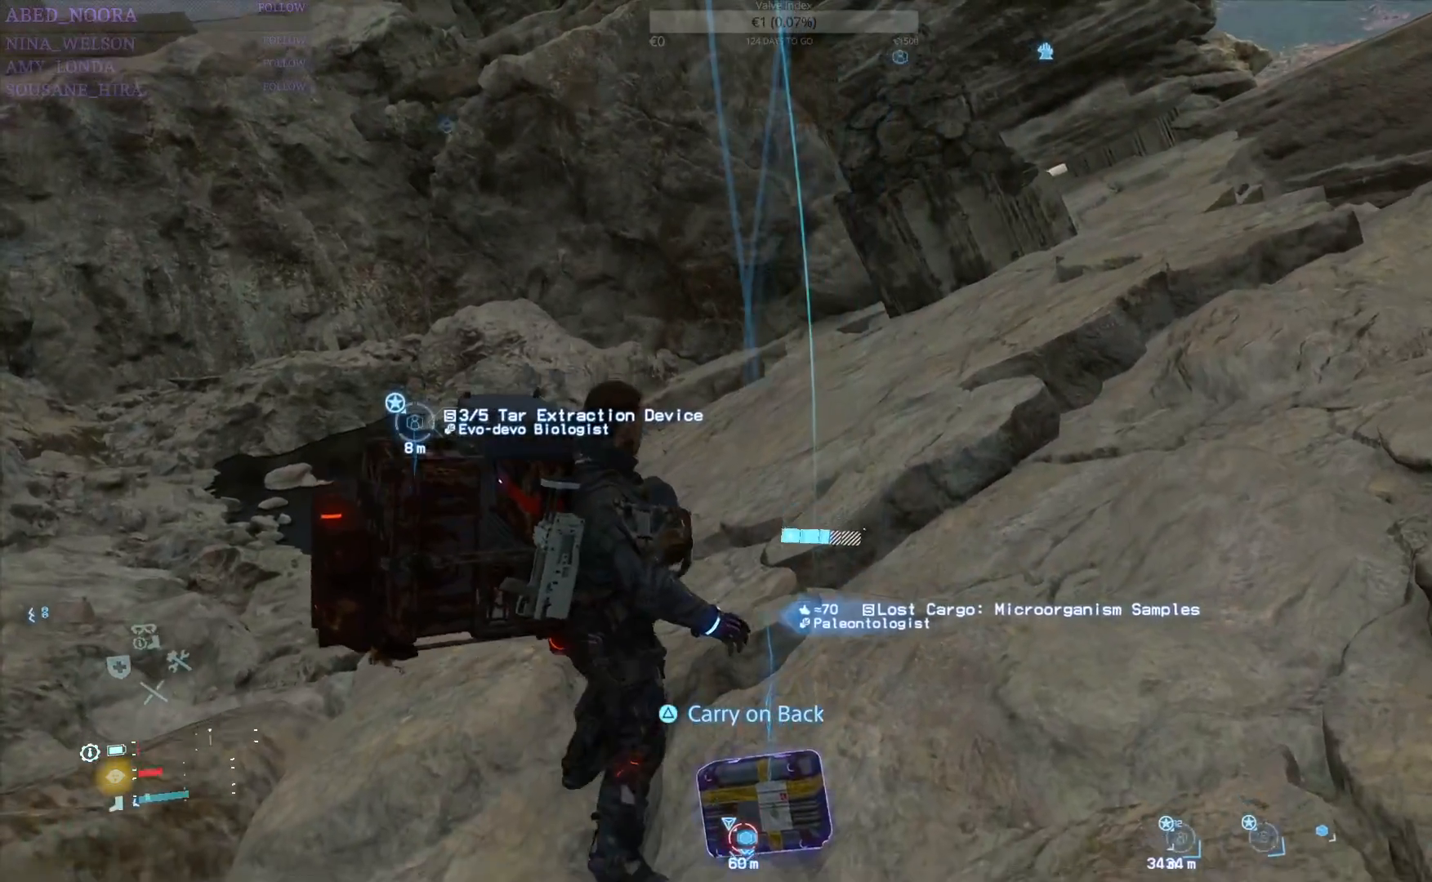
{"buttons": [], "left_stick": "center", "right_stick": "center", "events": []}
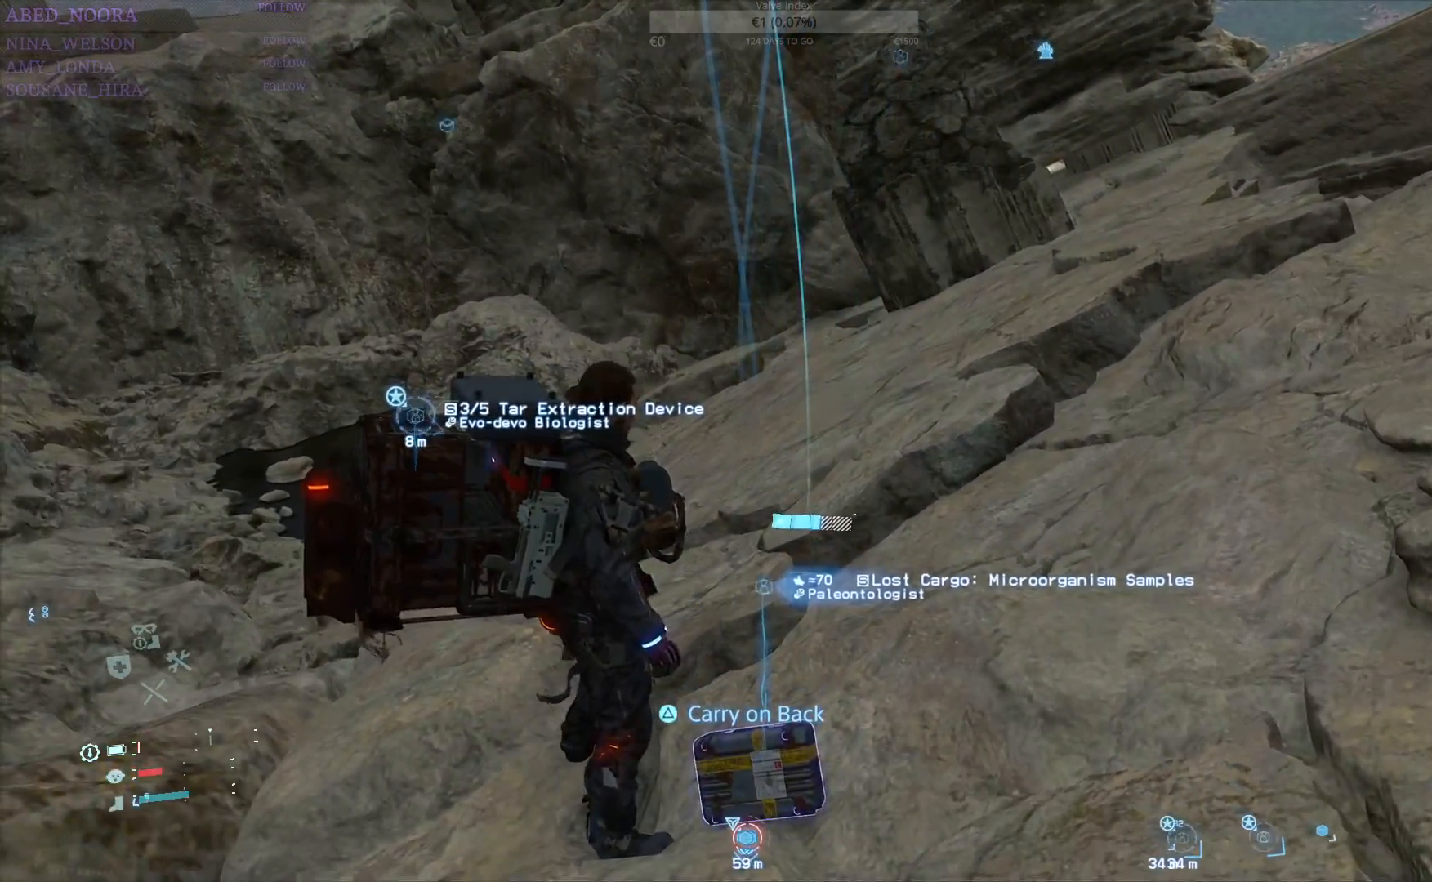
{"buttons": [], "left_stick": "center", "right_stick": "up", "events": [[333, "right_stick", "up"]]}